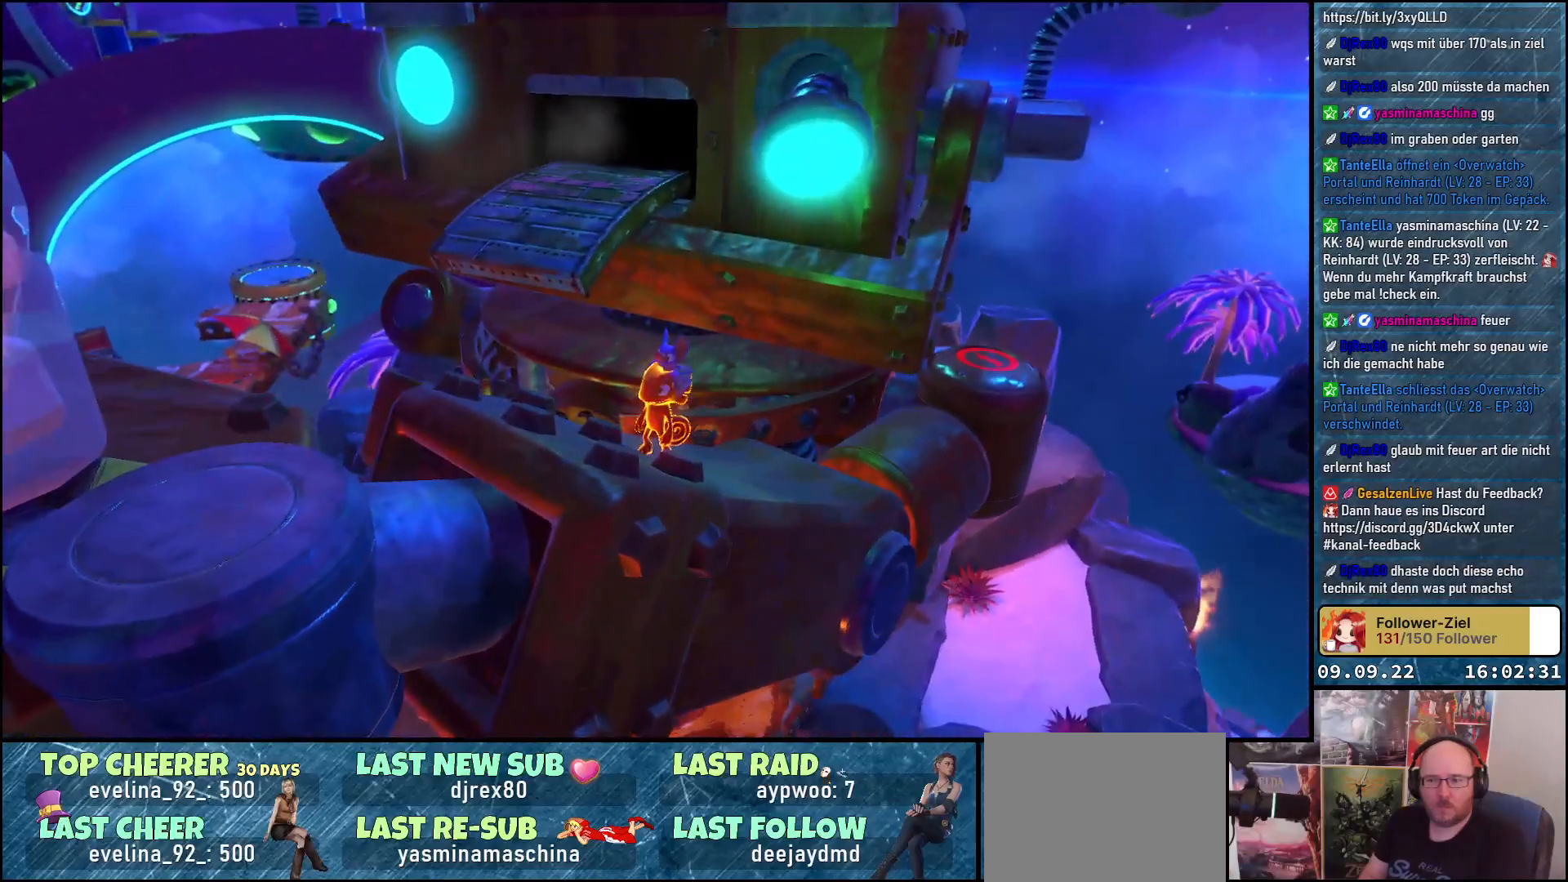
Gameplay with a controller (Xbox layout); each line is a JSON object with the inputs held at the frame after it. "events" lists button and stick changes between this image and that frame as [ms after this image, input, new state], when the widget could be followed in between. Not read: R3.
{"buttons": [], "left_stick": "down-left", "right_stick": "center", "events": [[267, "left_stick", "up-left"], [333, "left_stick", "left"], [433, "left_stick", "down-left"]]}
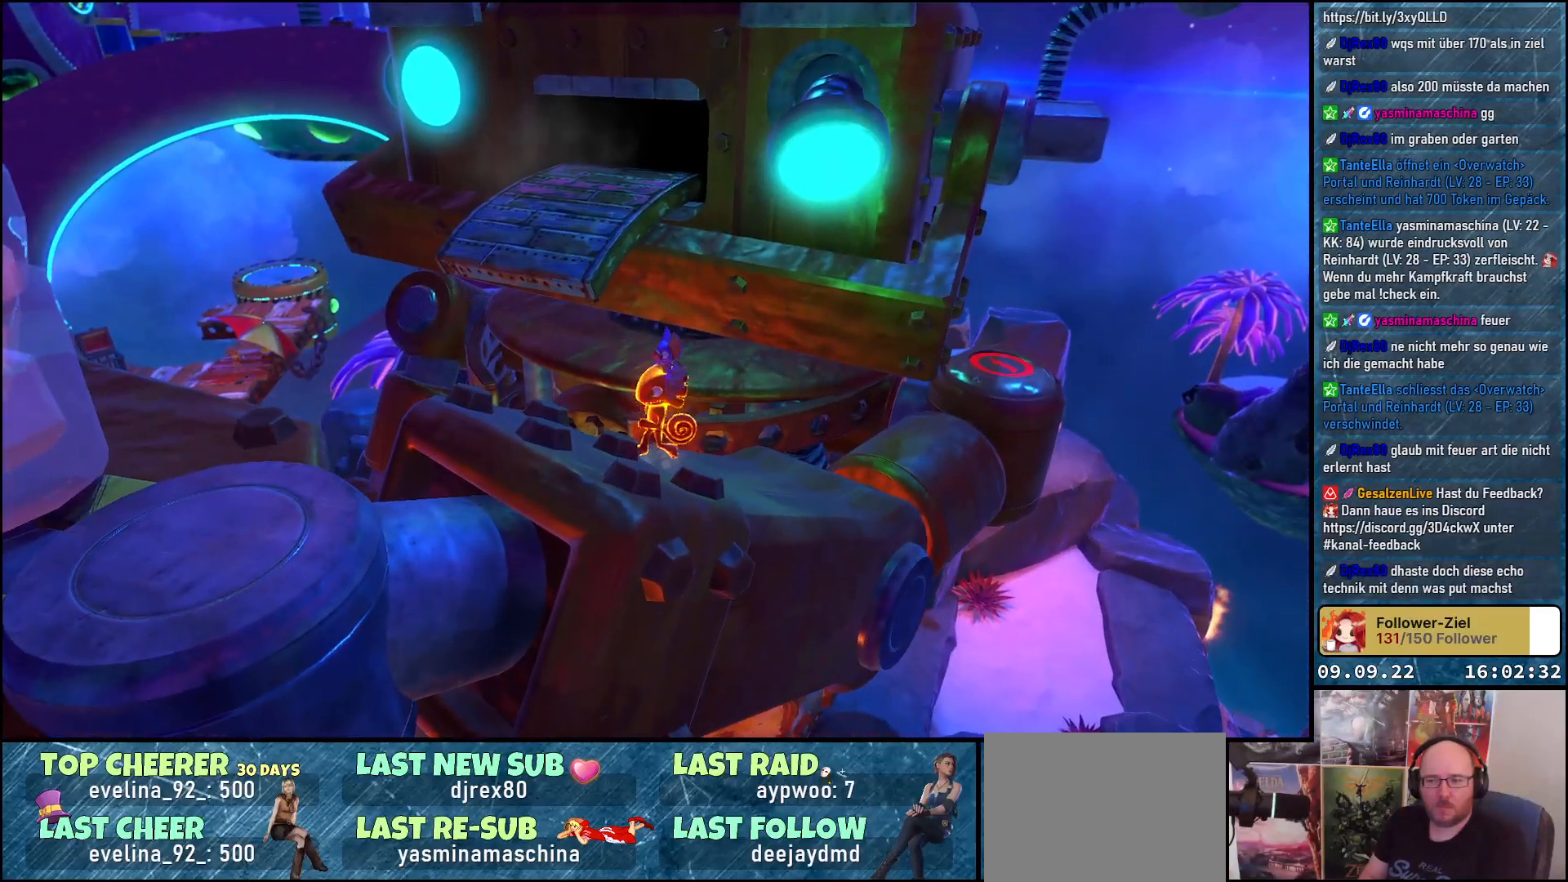
{"buttons": ["A"], "left_stick": "up", "right_stick": "center", "events": [[333, "left_stick", "center"], [383, "A", "down"], [383, "left_stick", "up-left"], [450, "left_stick", "up"]]}
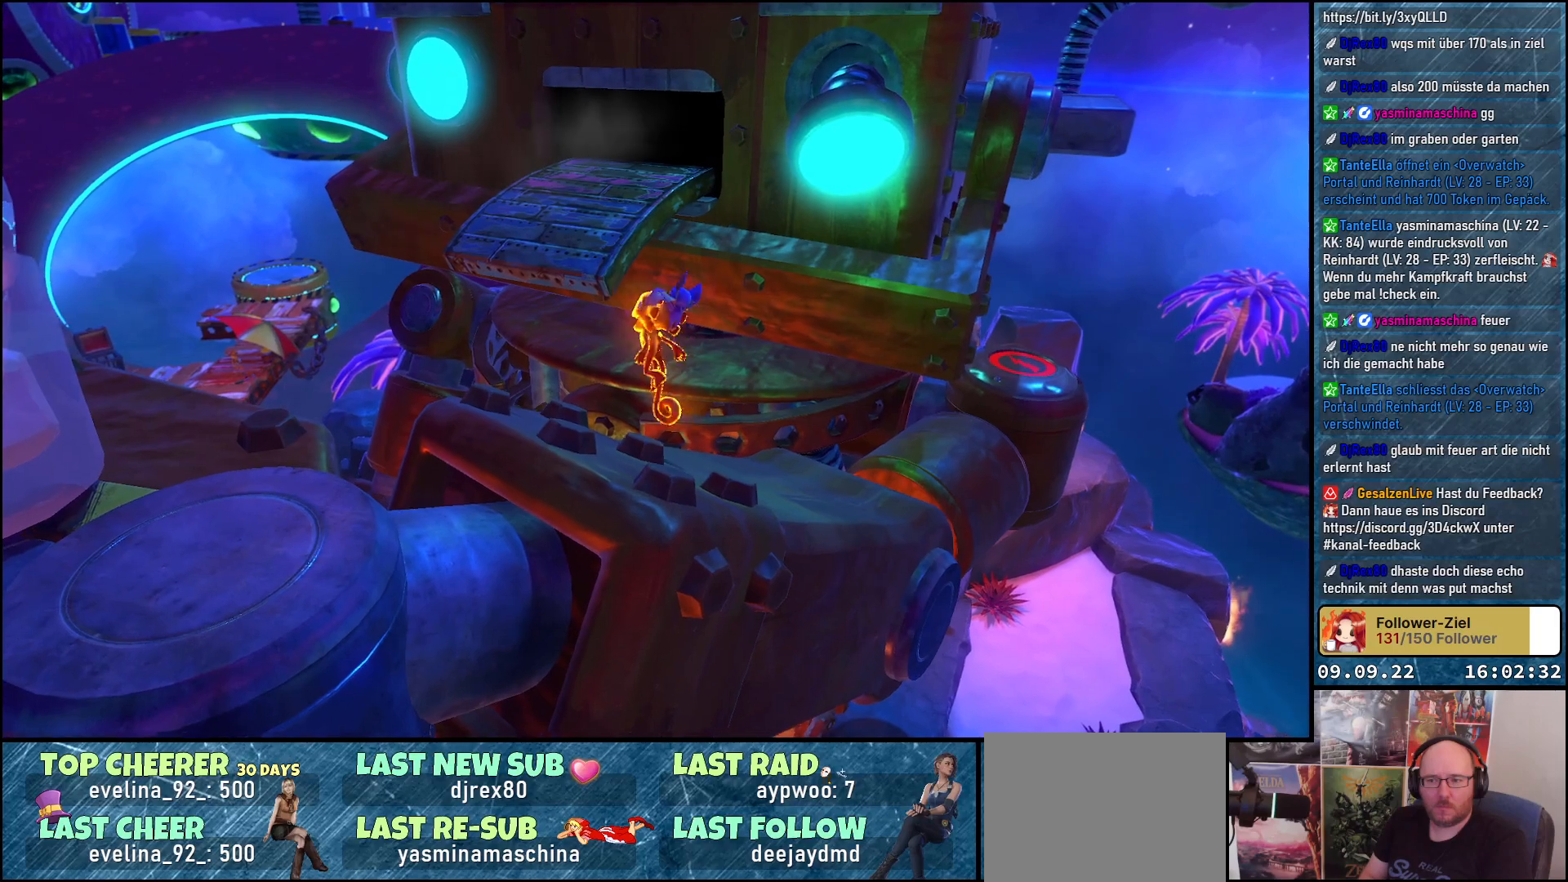
{"buttons": ["A"], "left_stick": "up", "right_stick": "center", "events": [[33, "A", "up"], [167, "A", "down"]]}
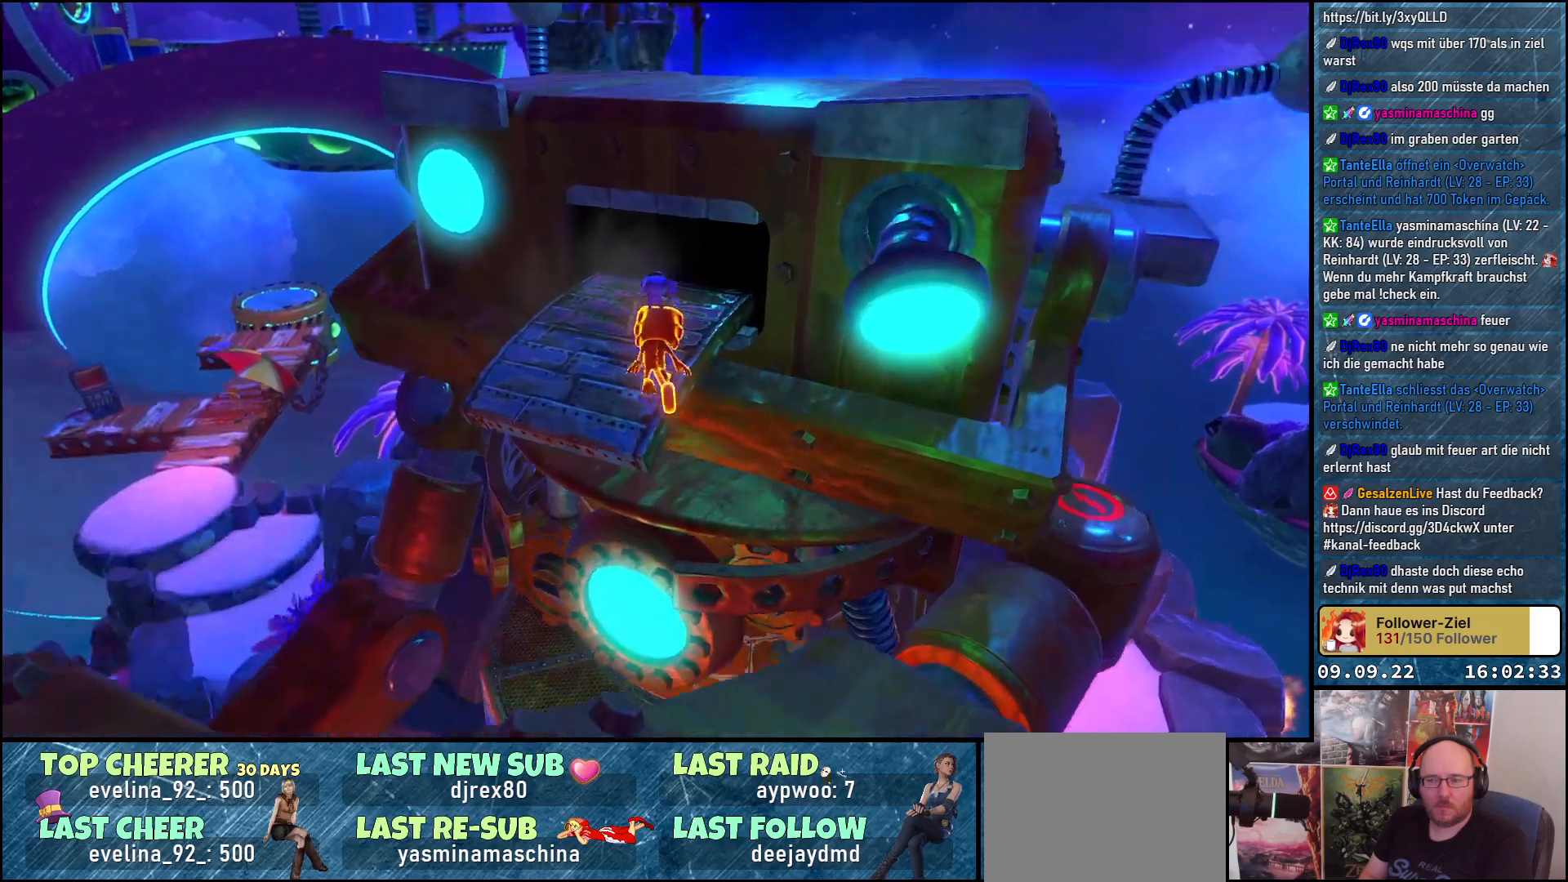
{"buttons": ["A"], "left_stick": "up", "right_stick": "center", "events": []}
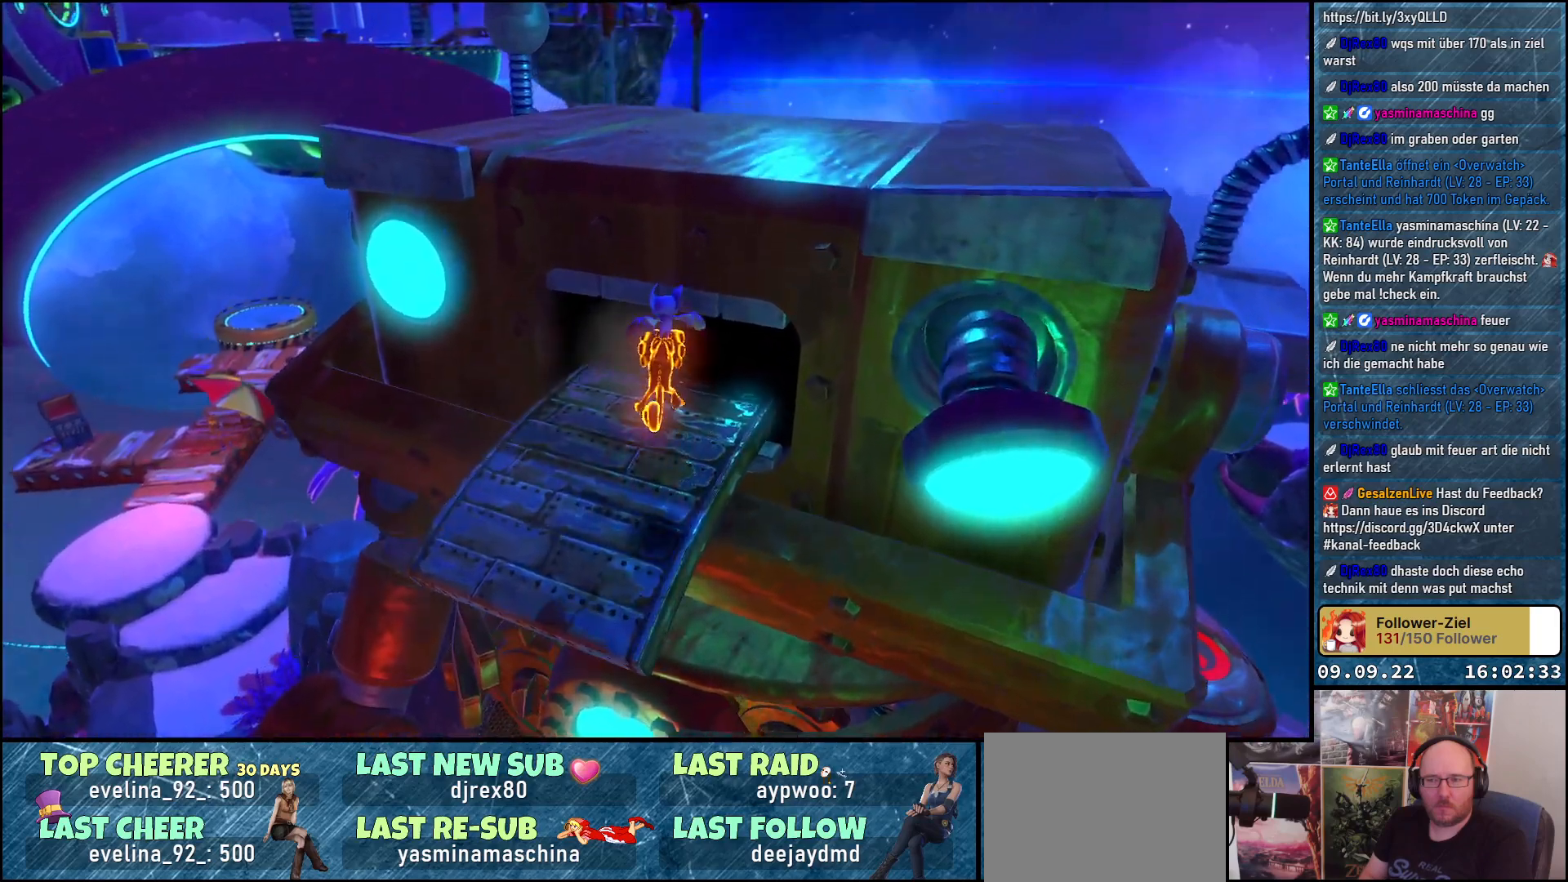
{"buttons": [], "left_stick": "up-right", "right_stick": "center", "events": [[117, "A", "up"], [150, "left_stick", "up-right"]]}
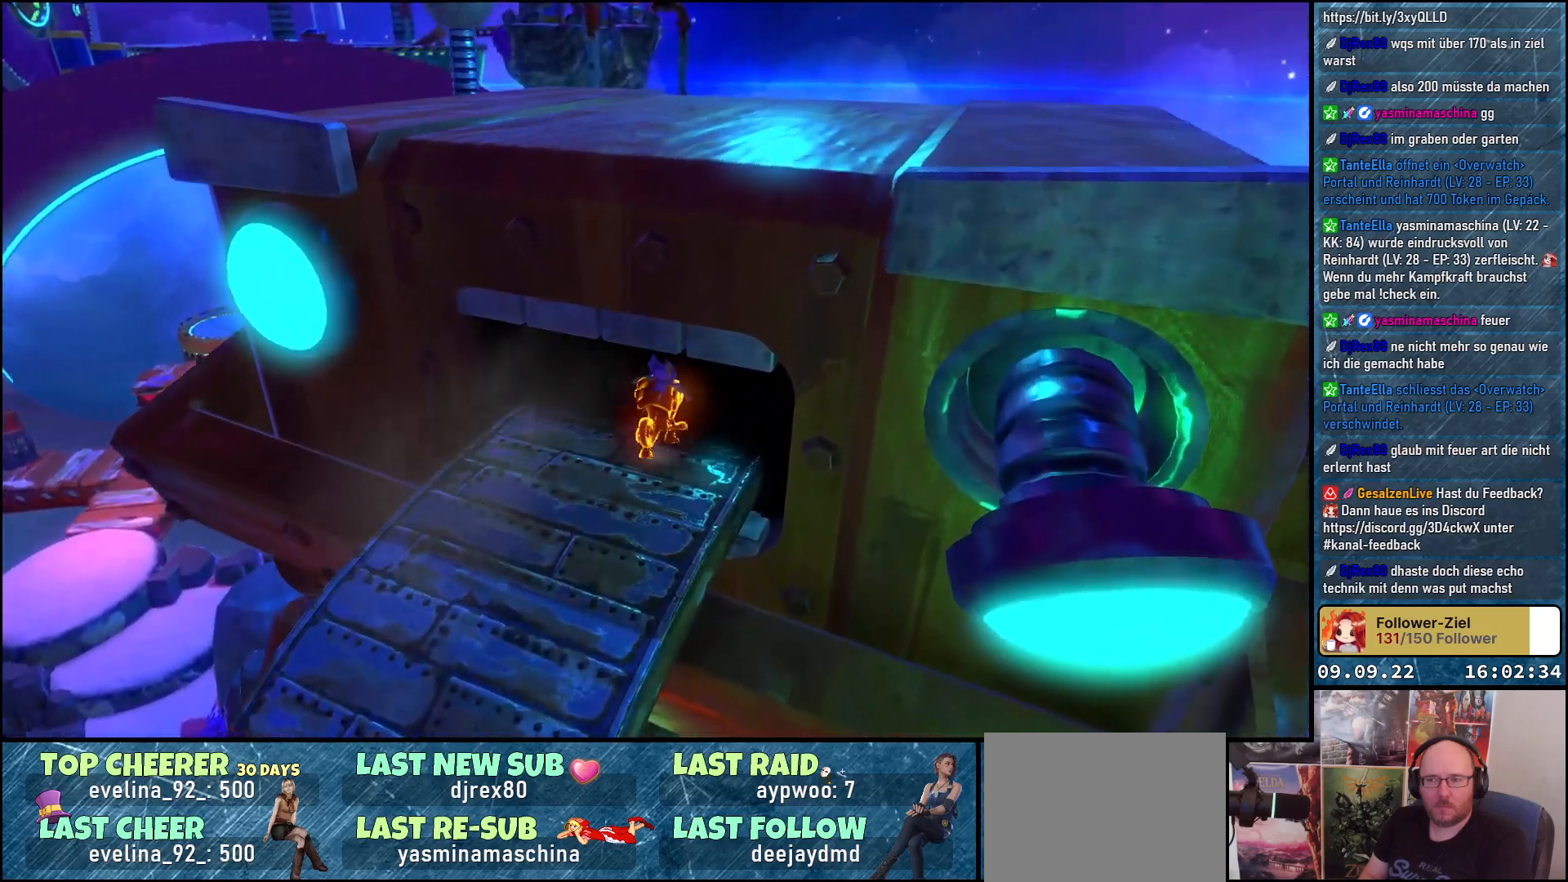
{"buttons": [], "left_stick": "up-right", "right_stick": "center", "events": []}
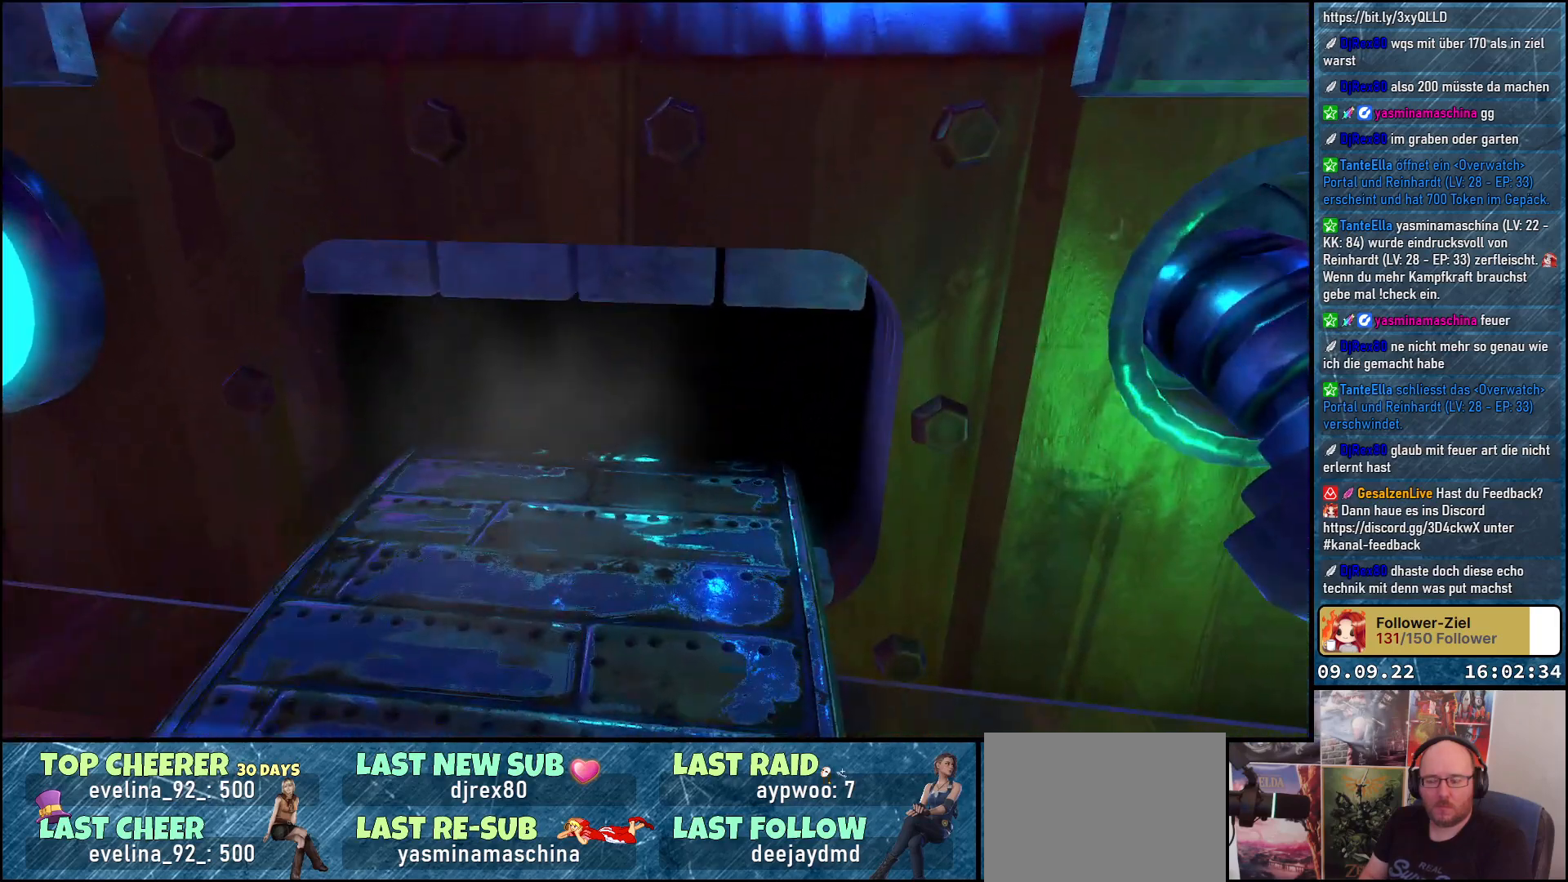
{"buttons": [], "left_stick": "center", "right_stick": "center", "events": [[50, "left_stick", "up"], [200, "left_stick", "center"]]}
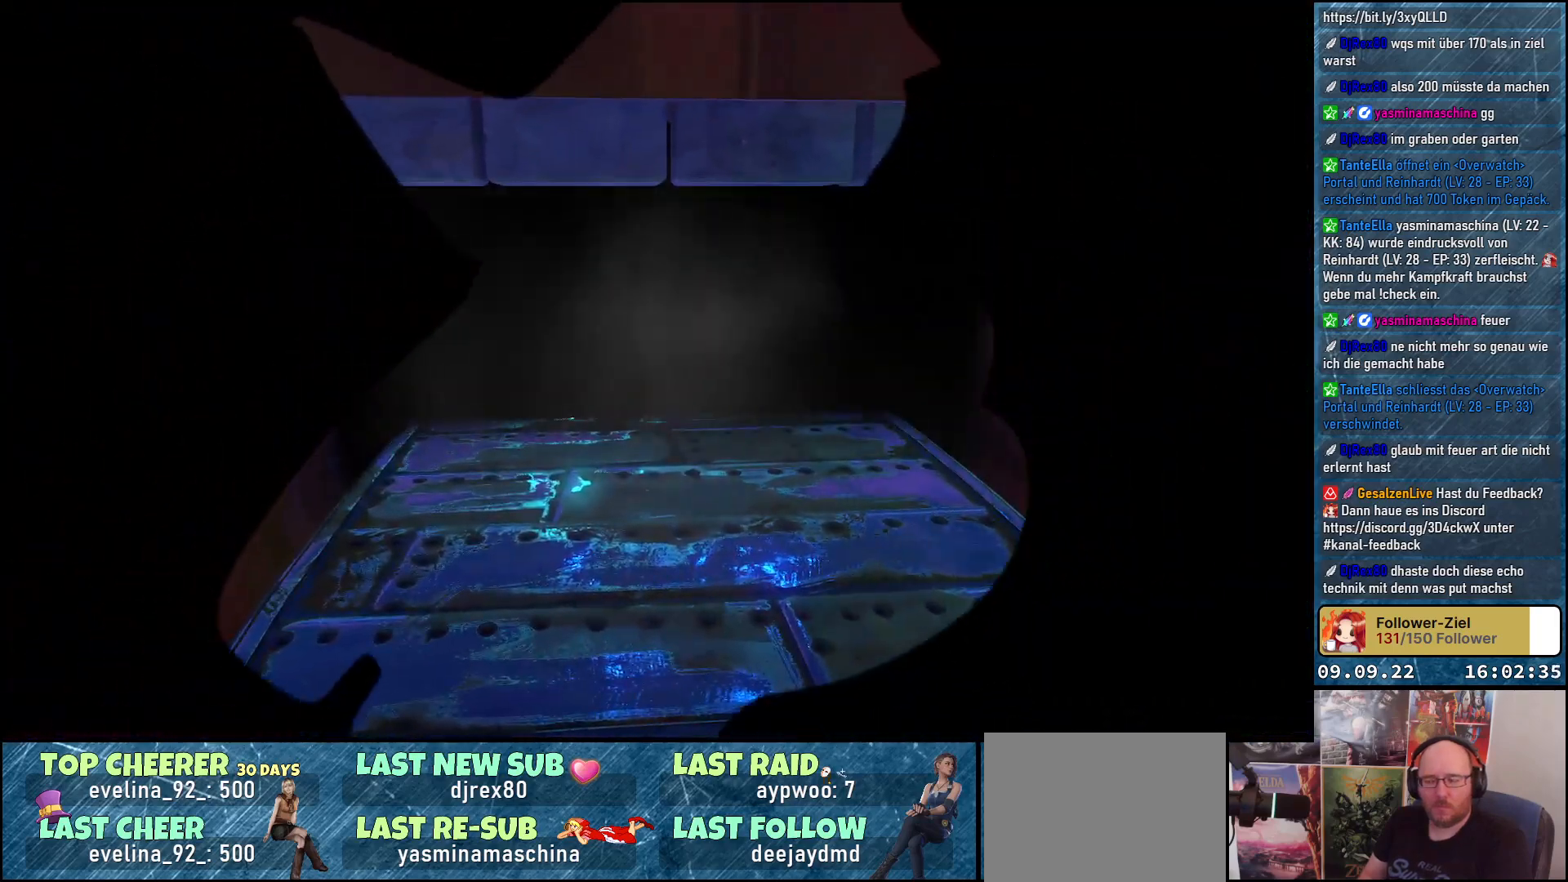
{"buttons": [], "left_stick": "center", "right_stick": "center", "events": []}
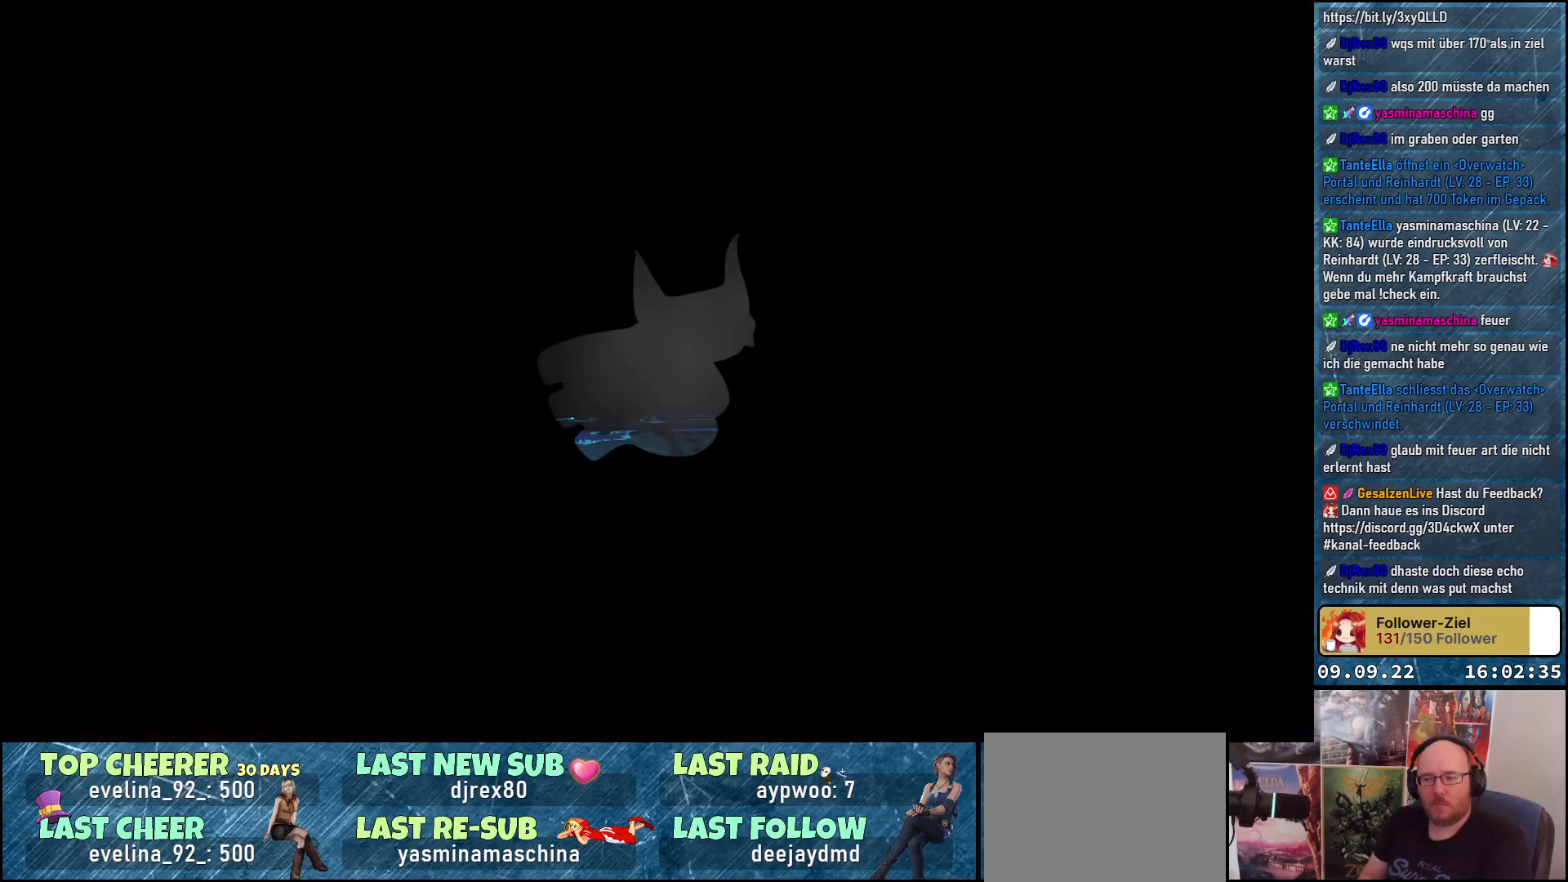
{"buttons": [], "left_stick": "center", "right_stick": "center", "events": []}
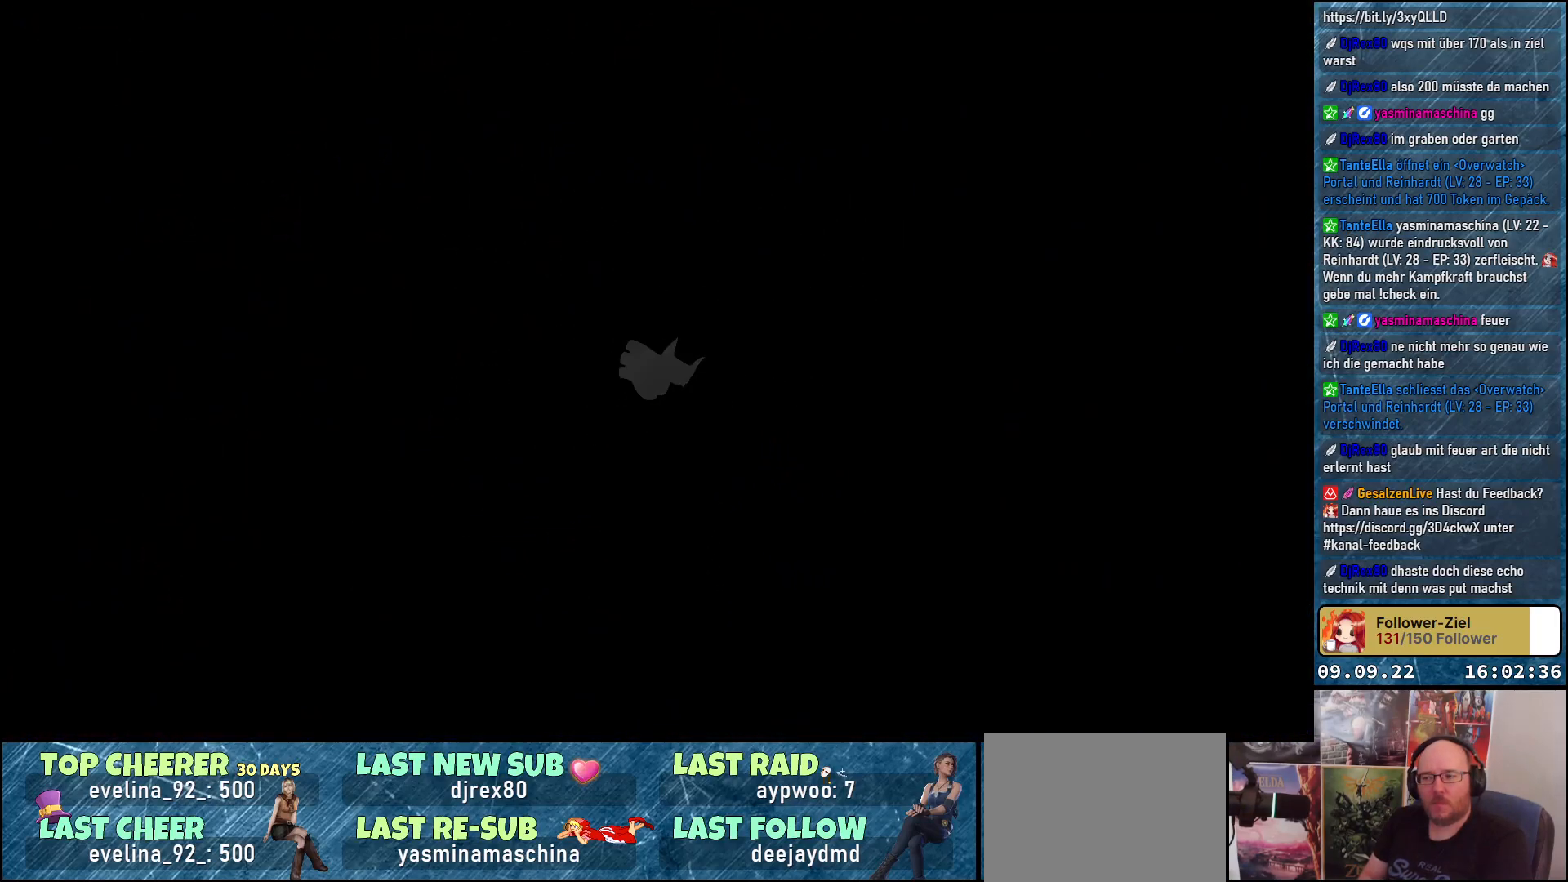
{"buttons": [], "left_stick": "center", "right_stick": "center", "events": []}
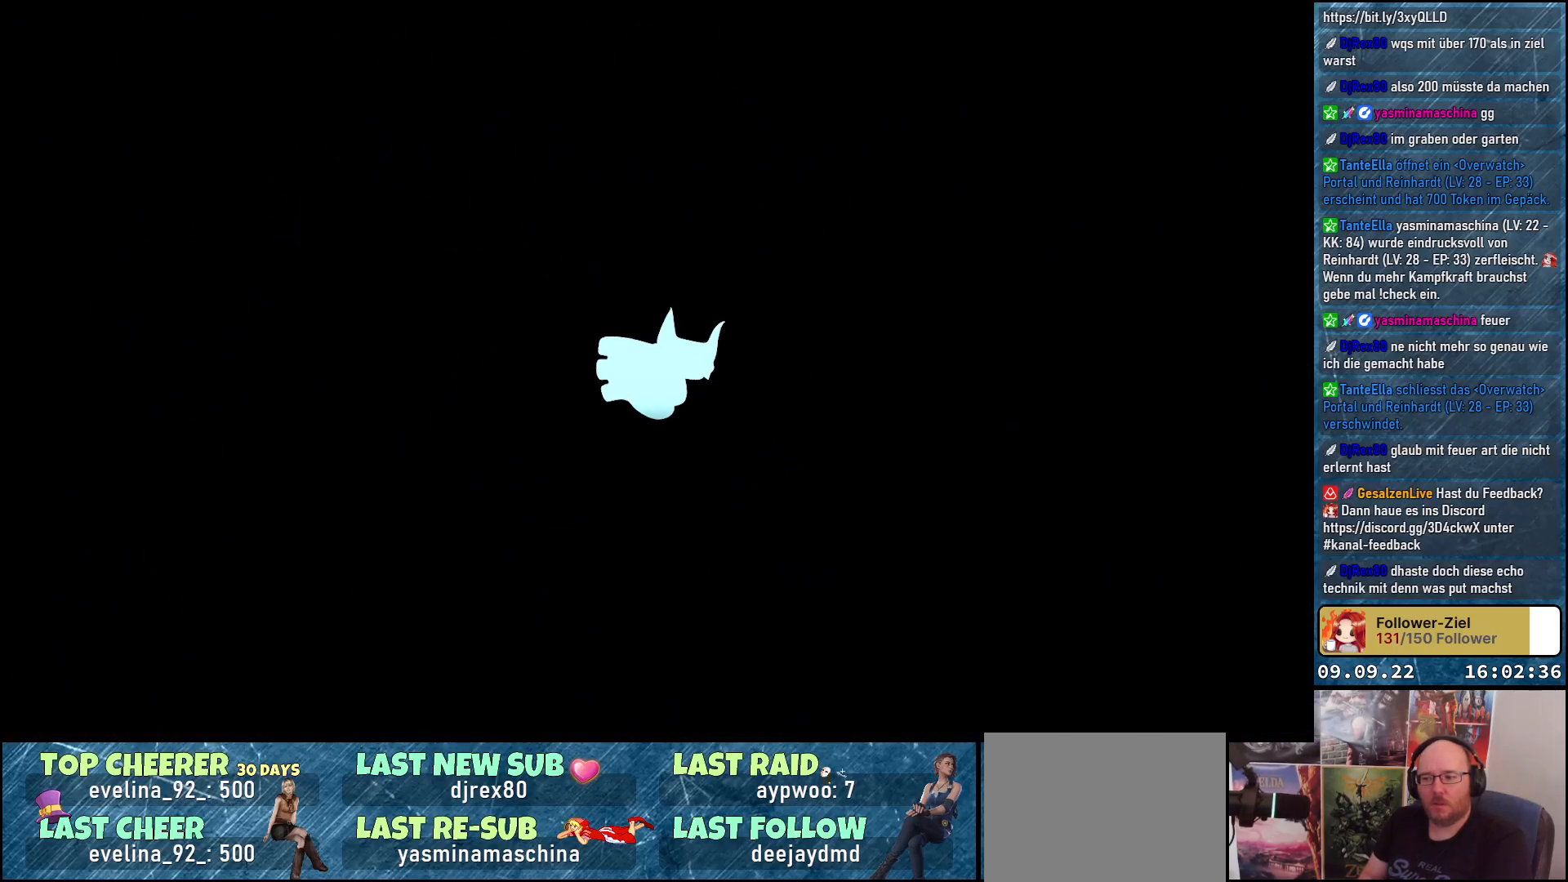
{"buttons": [], "left_stick": "center", "right_stick": "center", "events": []}
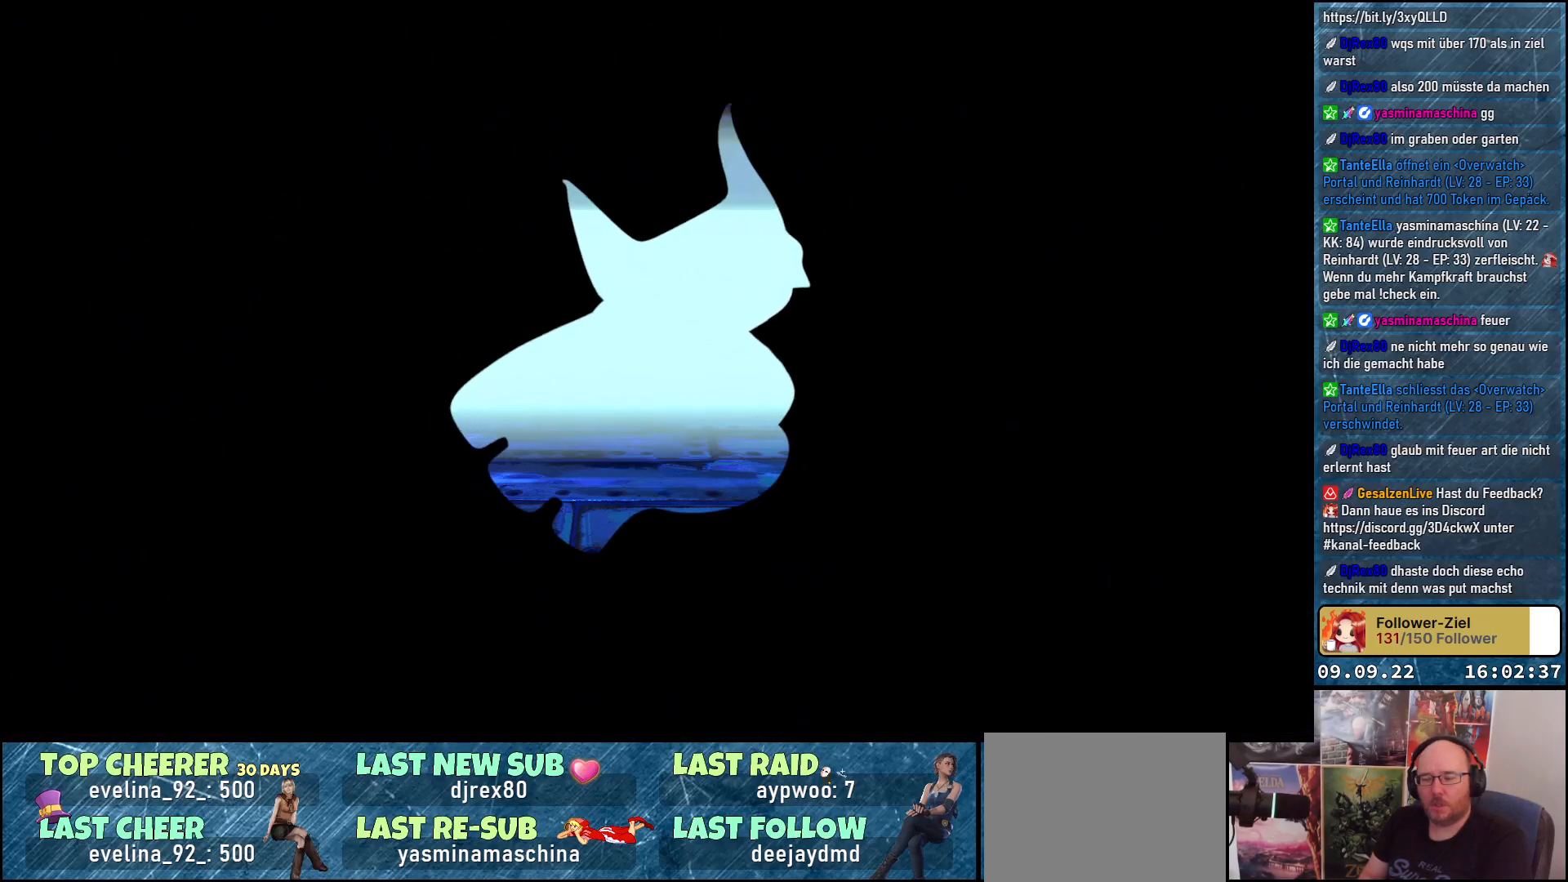
{"buttons": [], "left_stick": "center", "right_stick": "center", "events": []}
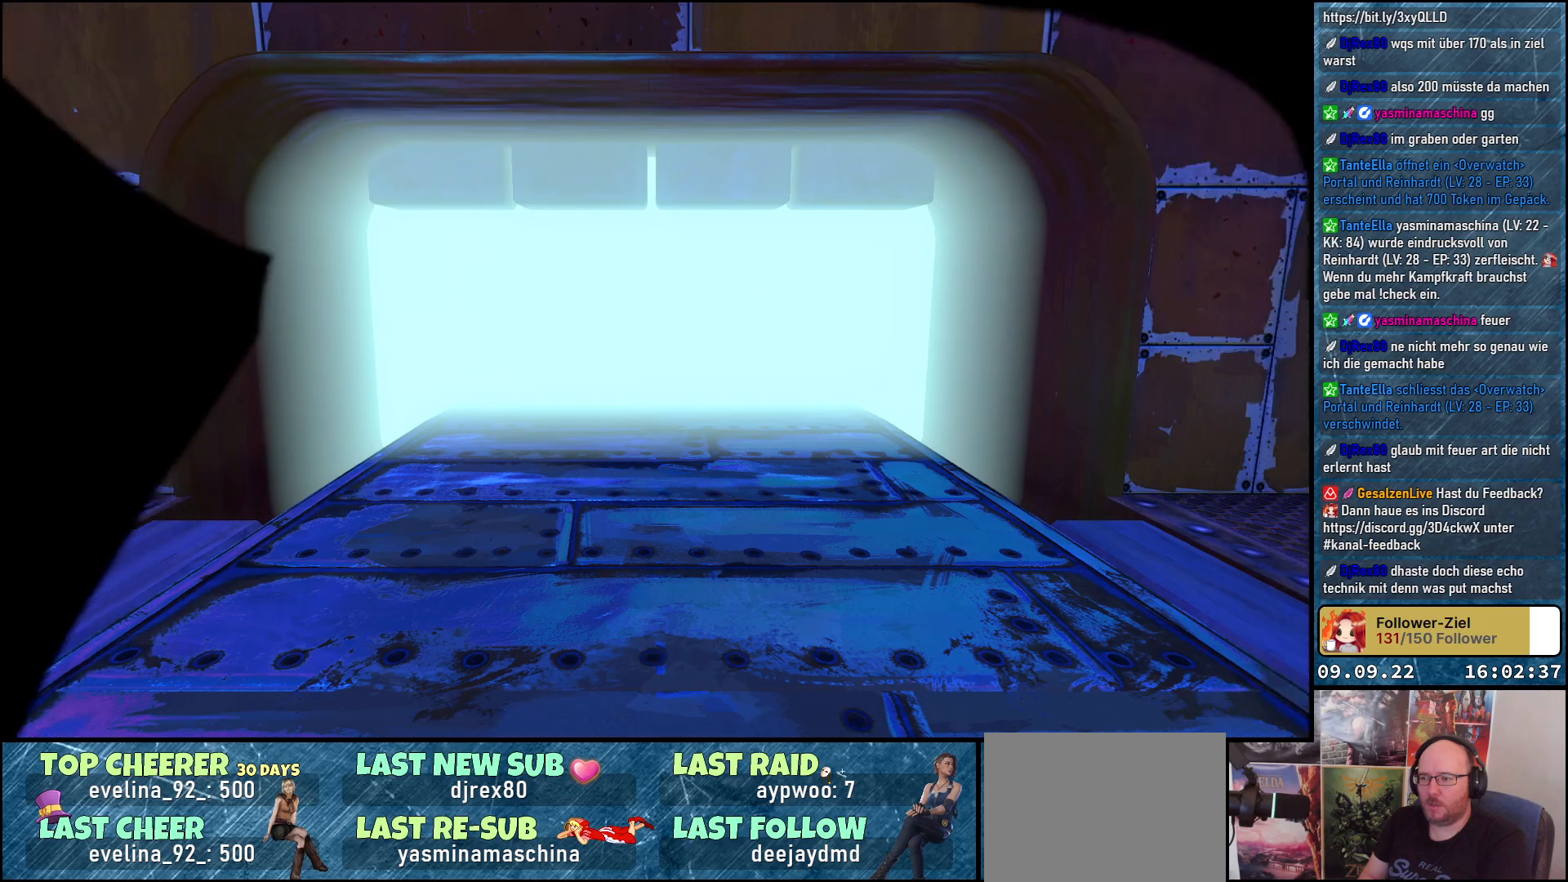
{"buttons": [], "left_stick": "down", "right_stick": "center", "events": [[67, "left_stick", "down"]]}
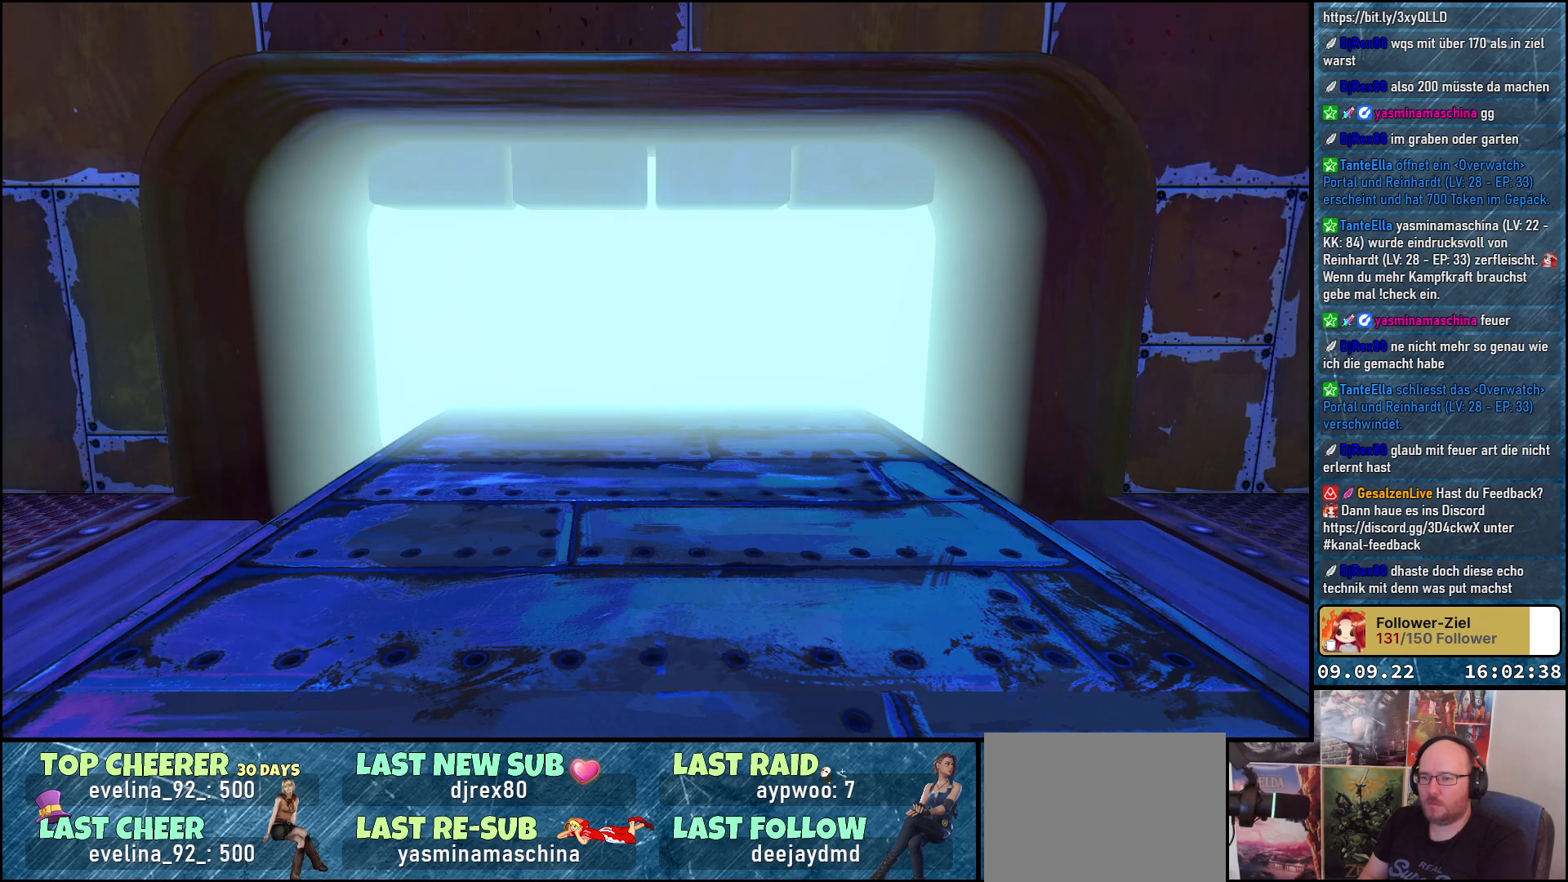
{"buttons": [], "left_stick": "center", "right_stick": "right", "events": [[50, "right_stick", "right"], [183, "left_stick", "center"]]}
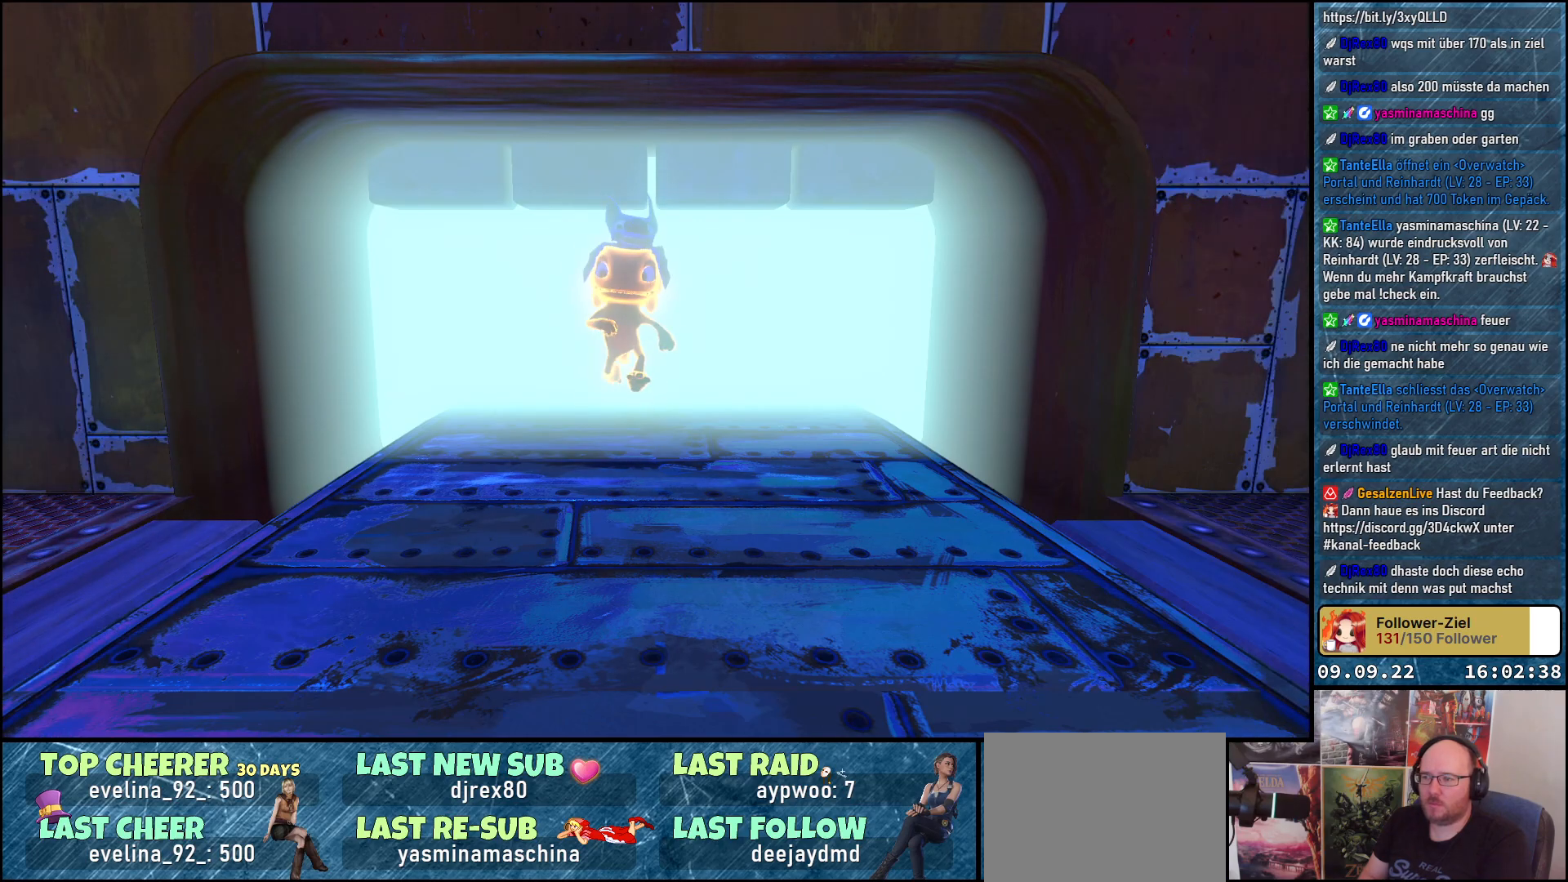
{"buttons": [], "left_stick": "down", "right_stick": "center", "events": [[167, "right_stick", "center"], [317, "left_stick", "down"]]}
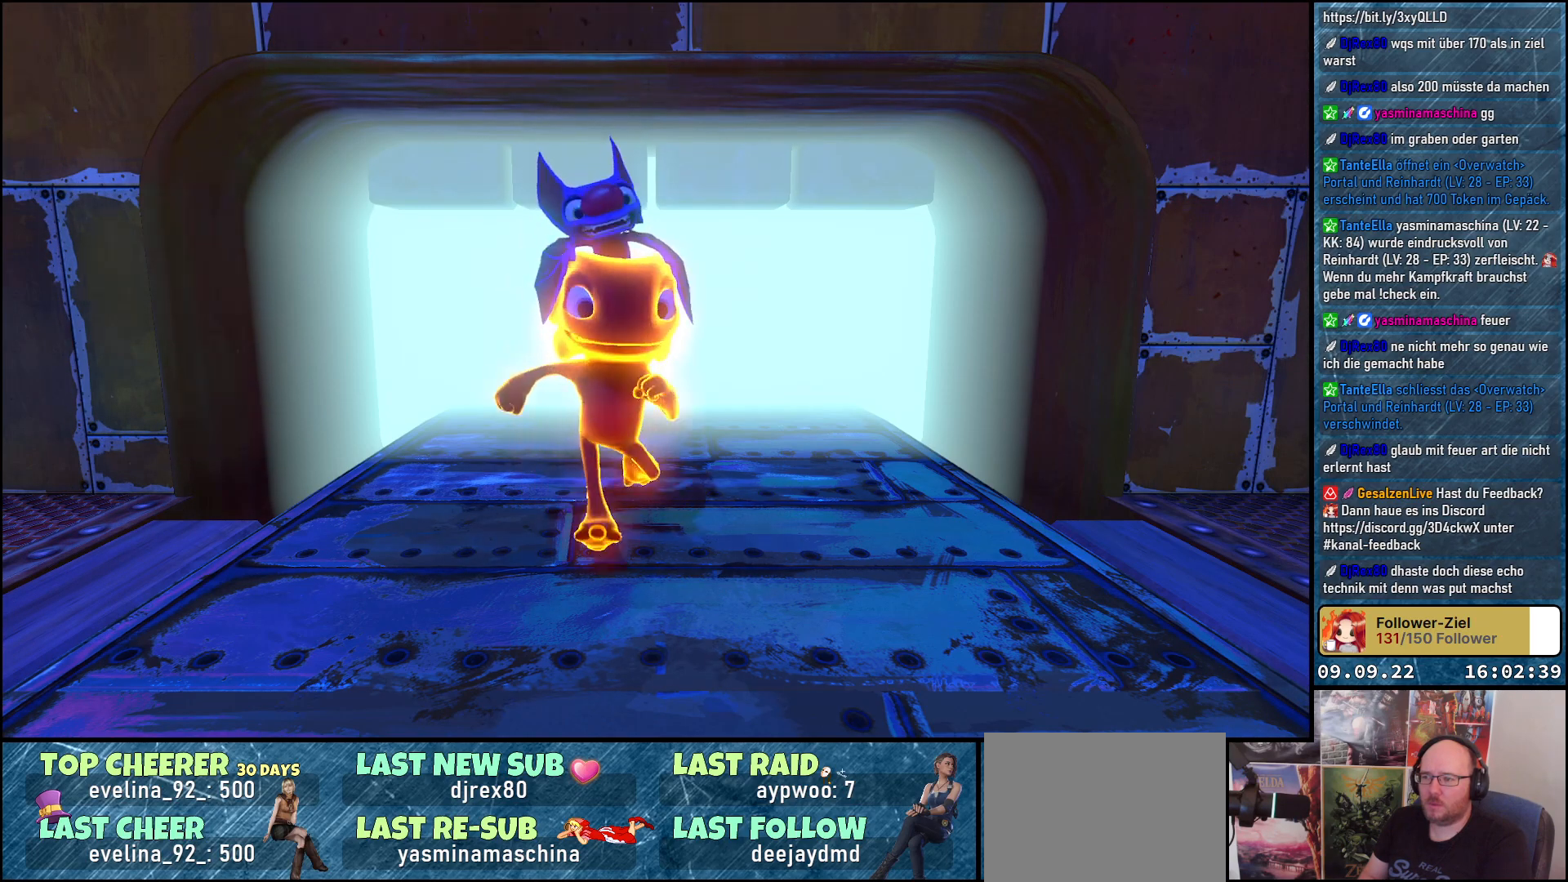
{"buttons": [], "left_stick": "down", "right_stick": "right", "events": [[33, "right_stick", "right"]]}
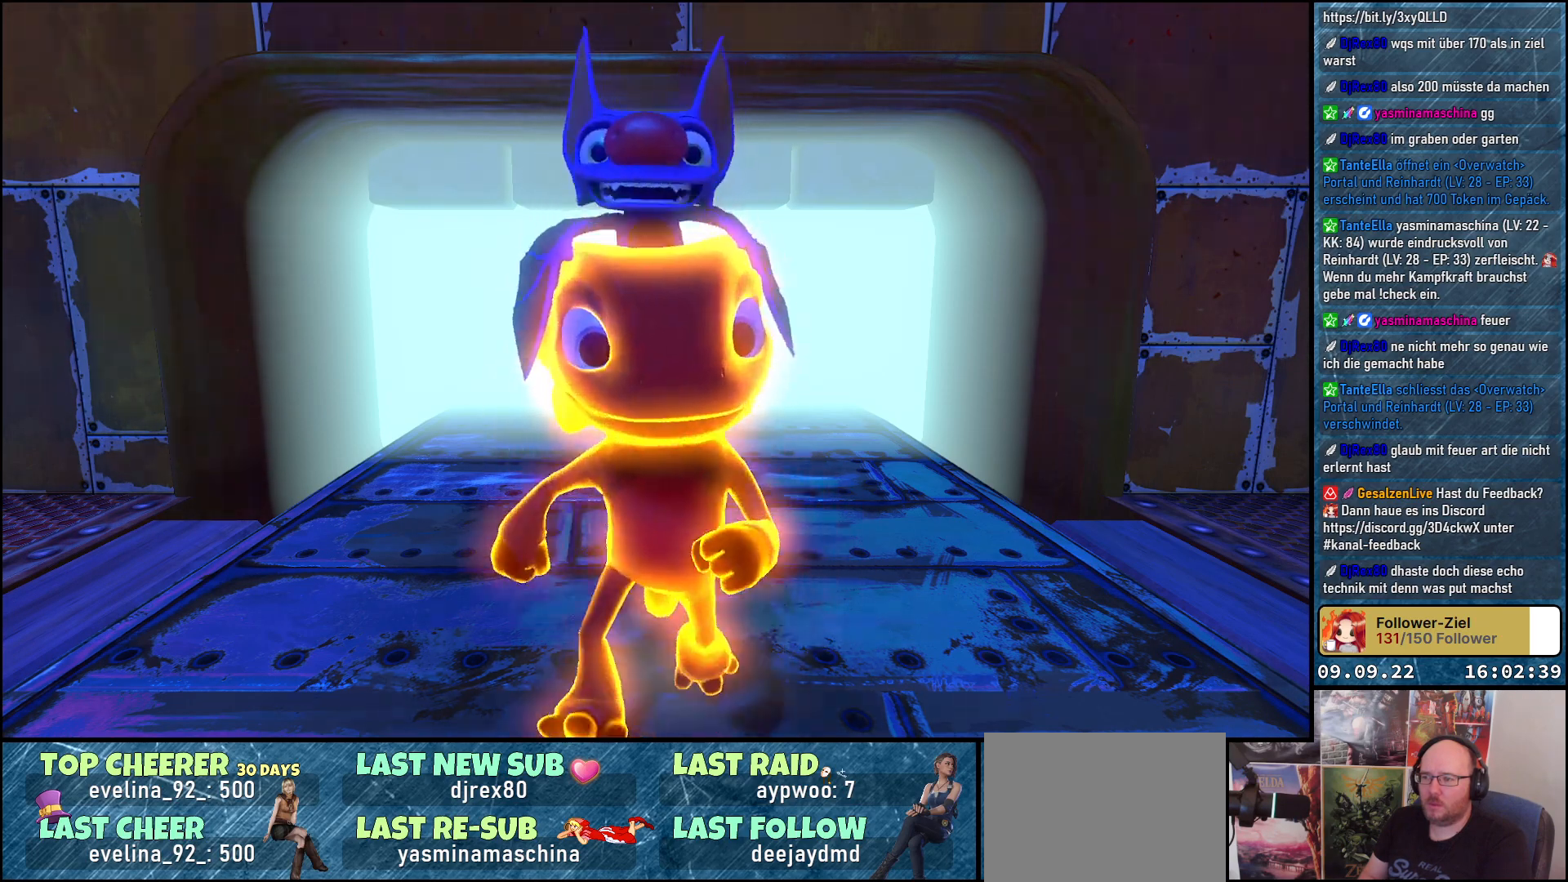
{"buttons": [], "left_stick": "down", "right_stick": "right", "events": []}
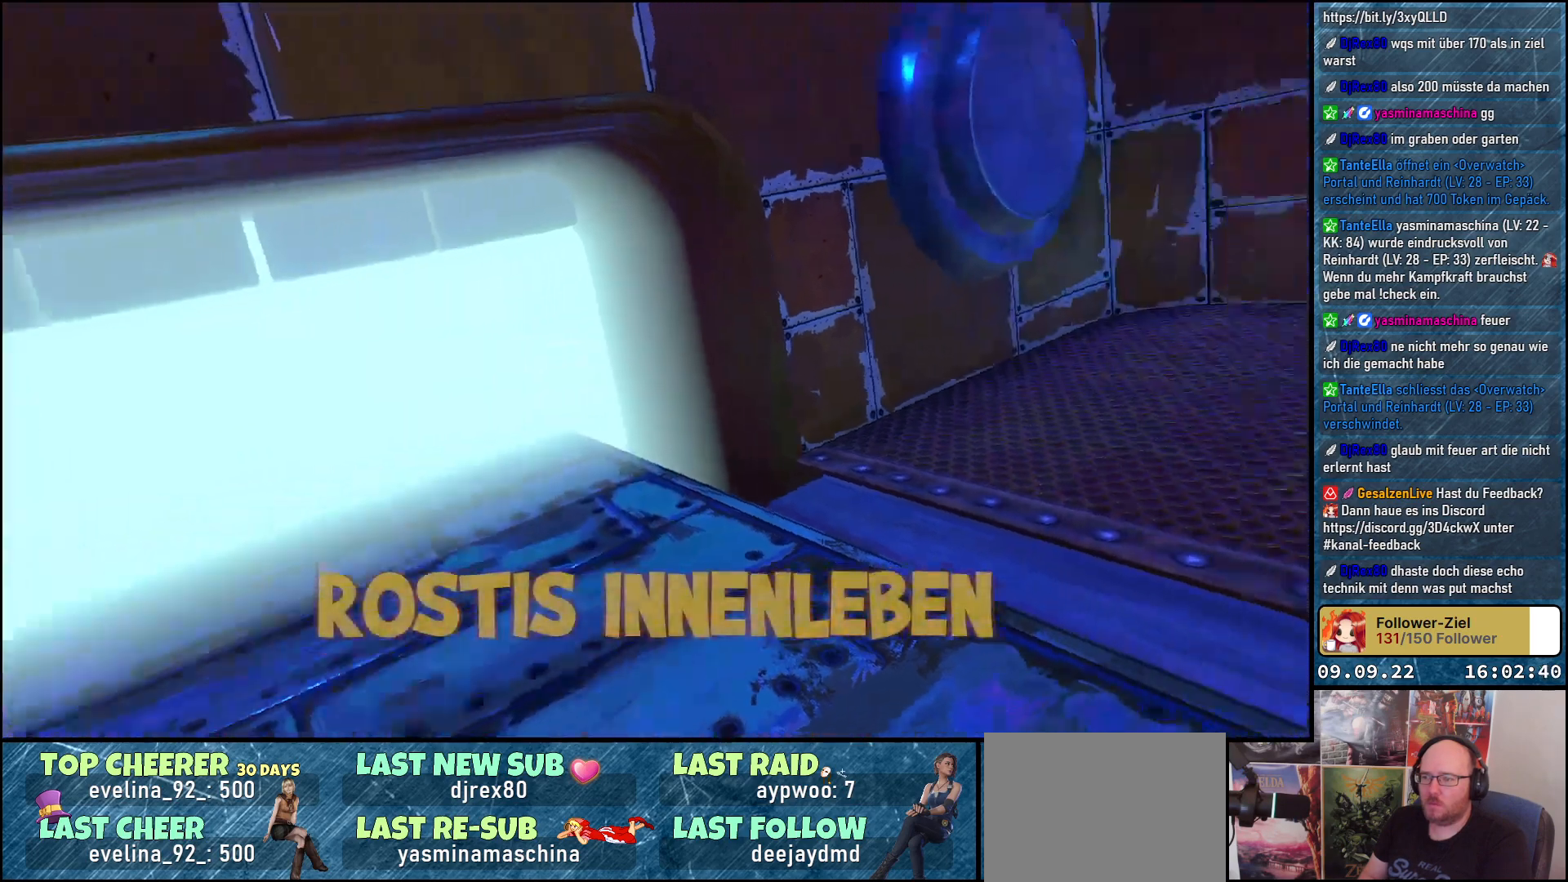
{"buttons": [], "left_stick": "up-right", "right_stick": "up", "events": [[117, "left_stick", "right"], [233, "right_stick", "center"], [433, "left_stick", "up-right"], [483, "right_stick", "up"]]}
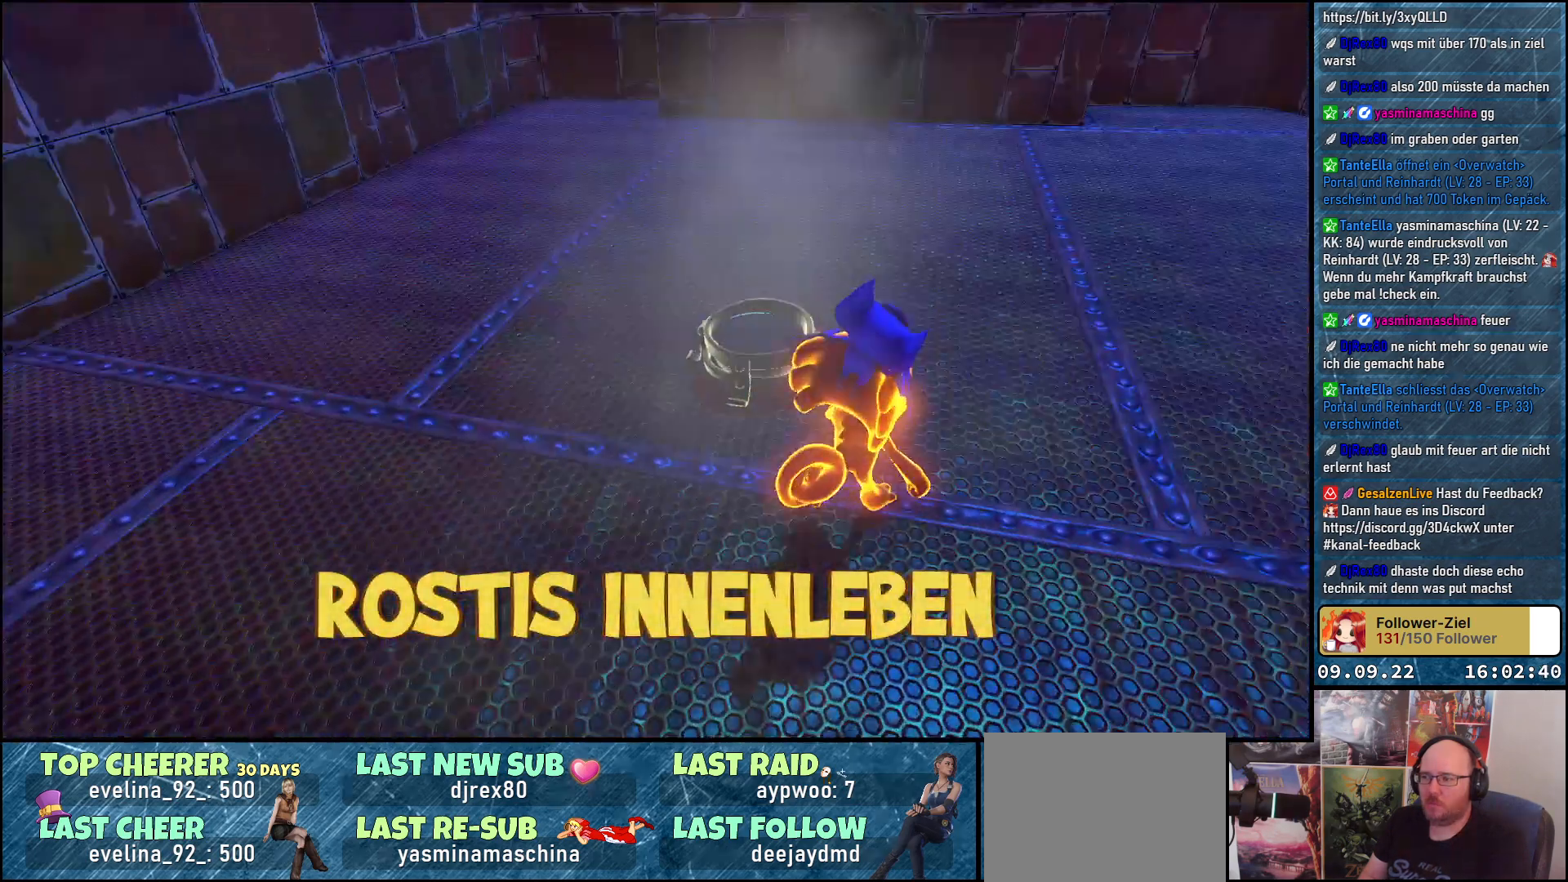
{"buttons": [], "left_stick": "up", "right_stick": "center", "events": [[200, "right_stick", "center"], [400, "left_stick", "up"]]}
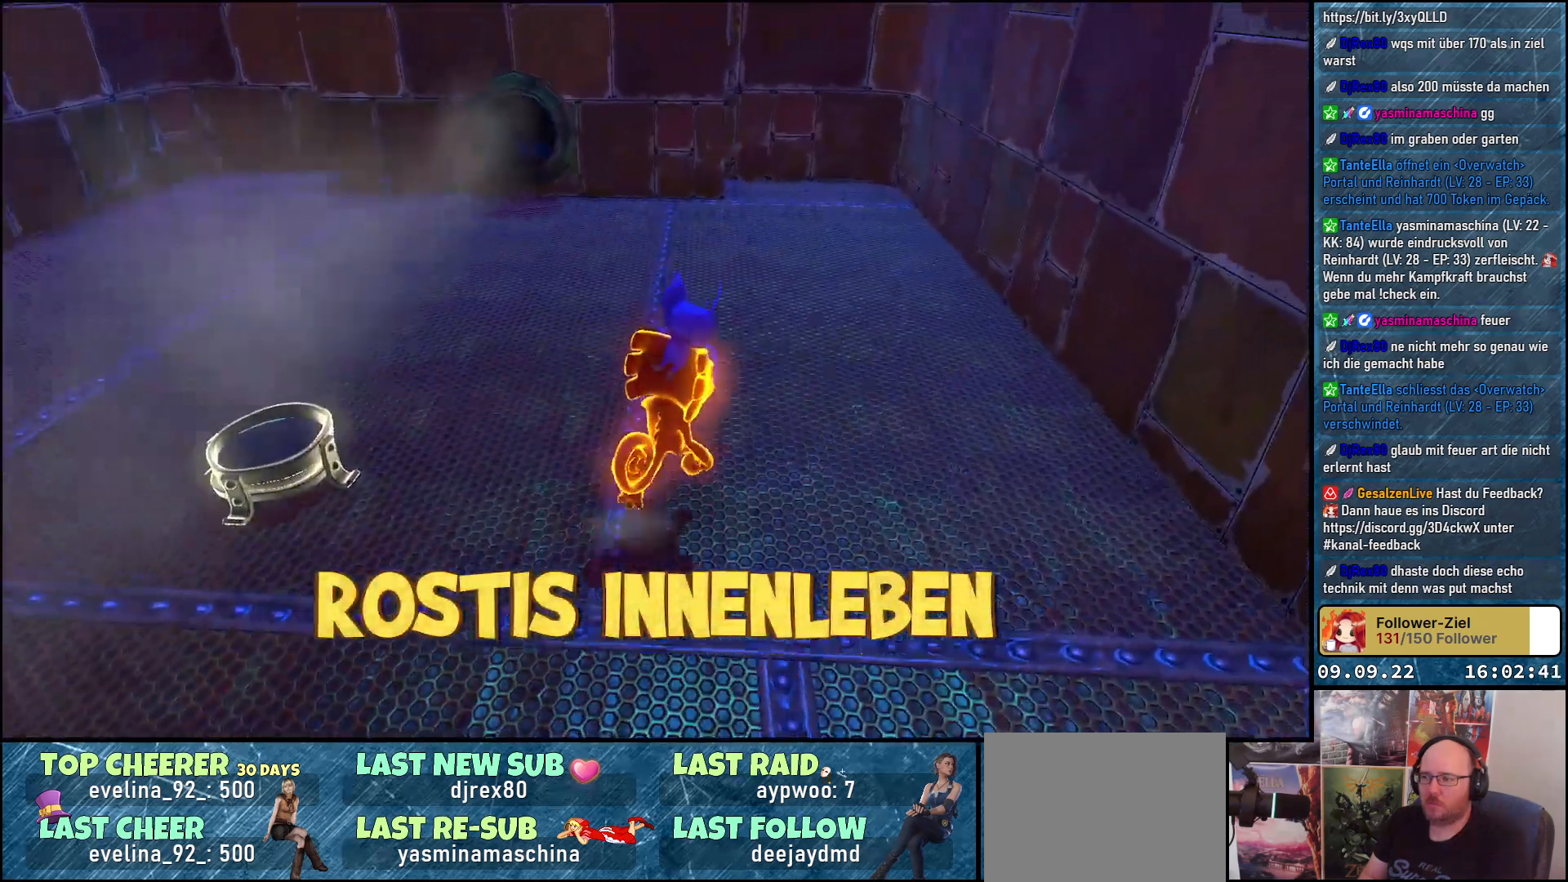
{"buttons": [], "left_stick": "up", "right_stick": "center", "events": []}
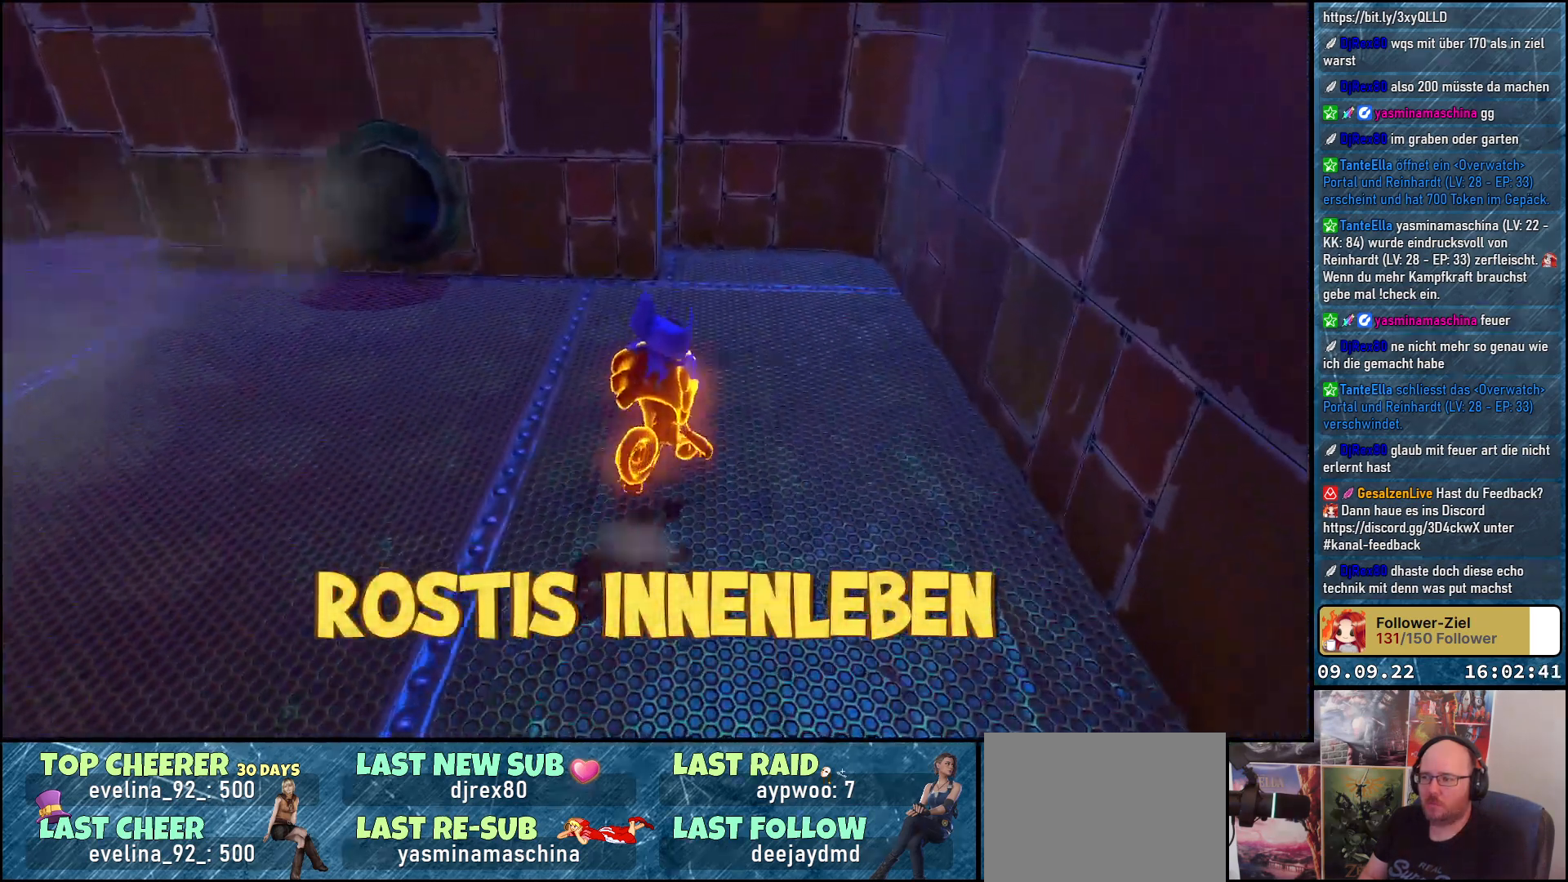
{"buttons": [], "left_stick": "up-left", "right_stick": "center", "events": [[283, "left_stick", "up-left"]]}
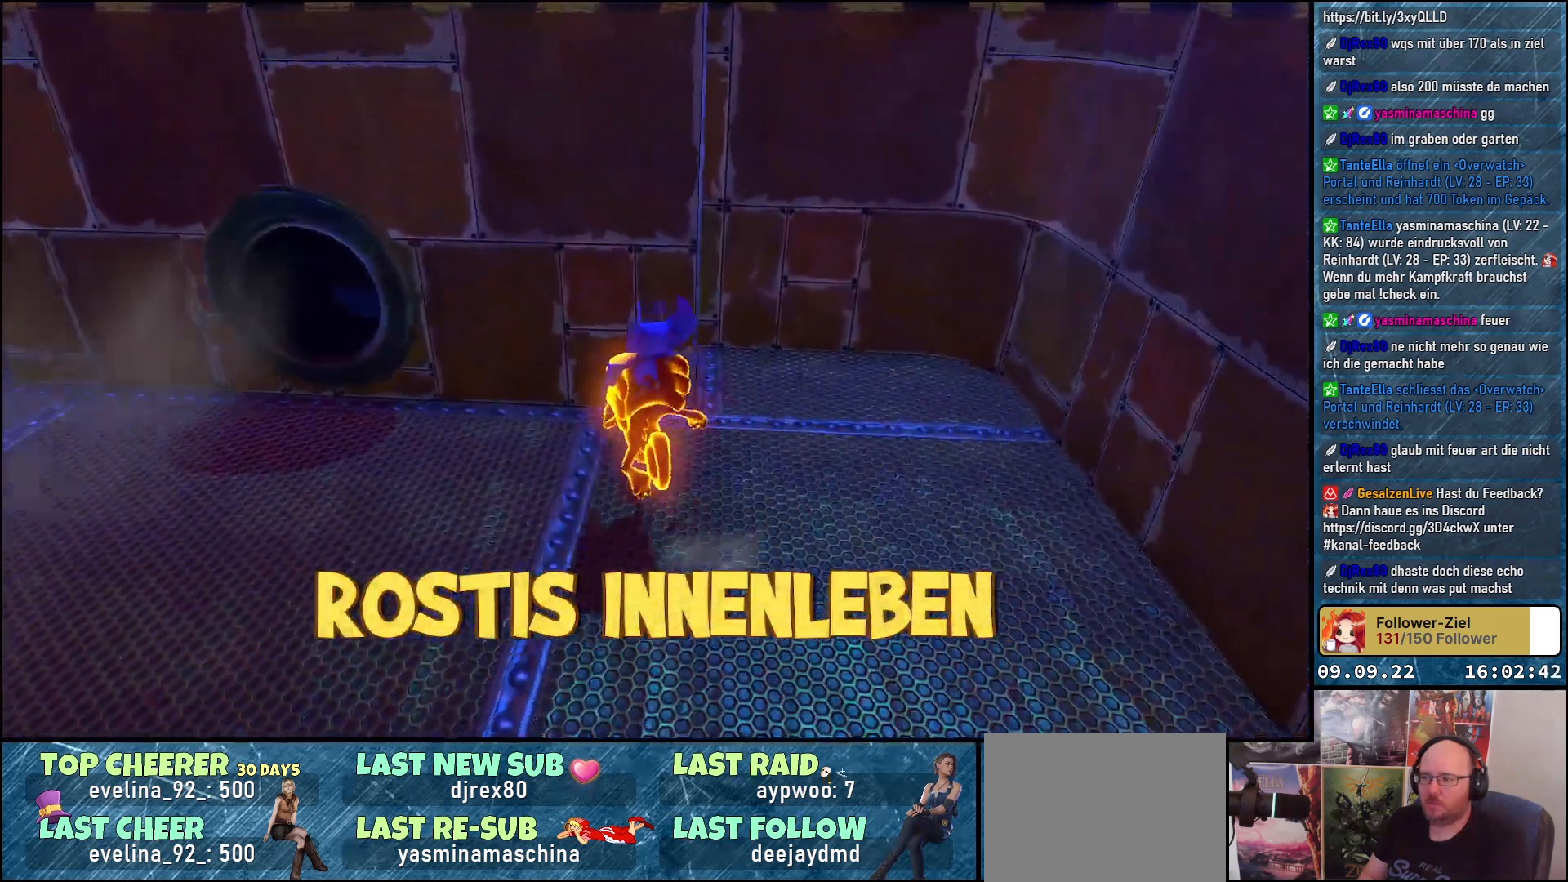
{"buttons": ["R2"], "left_stick": "right", "right_stick": "center", "events": [[33, "R2", "down"], [217, "left_stick", "center"], [483, "left_stick", "right"]]}
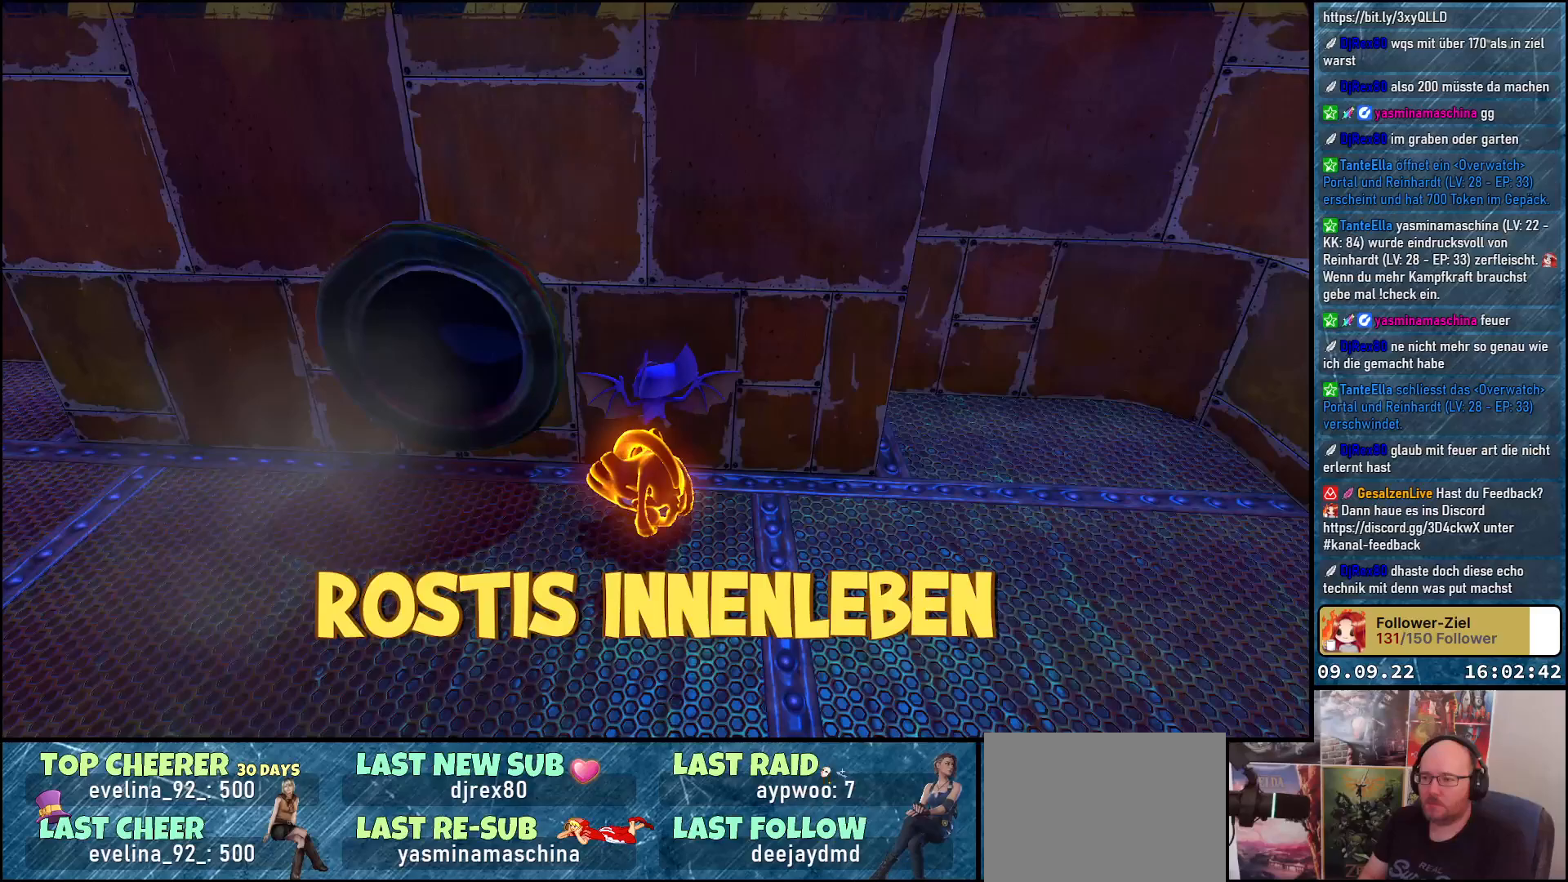
{"buttons": [], "left_stick": "up", "right_stick": "center", "events": [[33, "R2", "up"], [217, "left_stick", "up"]]}
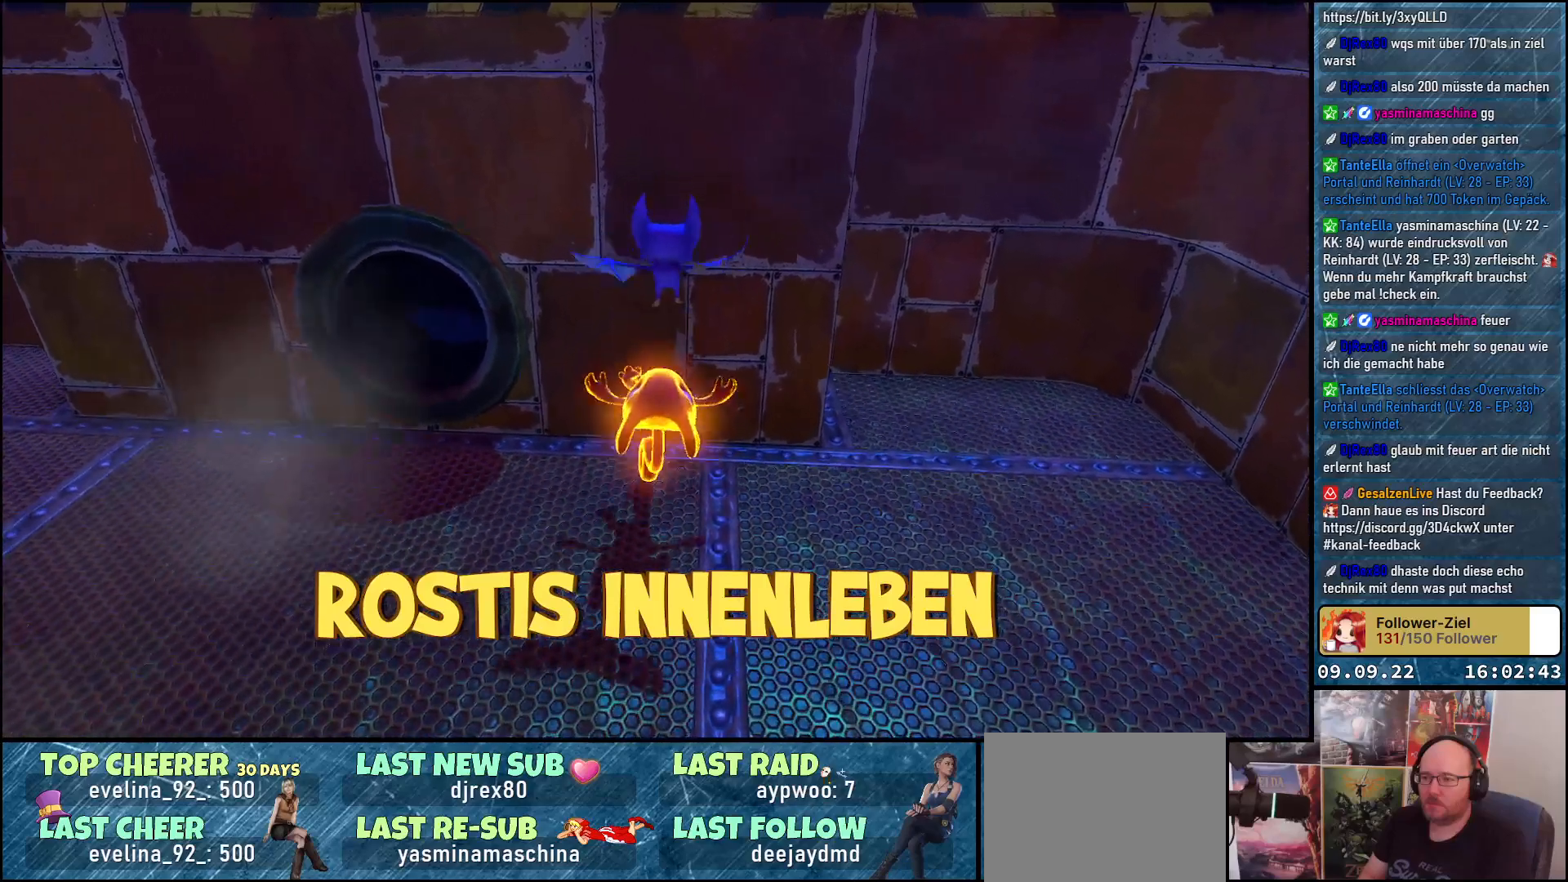
{"buttons": [], "left_stick": "center", "right_stick": "center", "events": [[250, "left_stick", "center"]]}
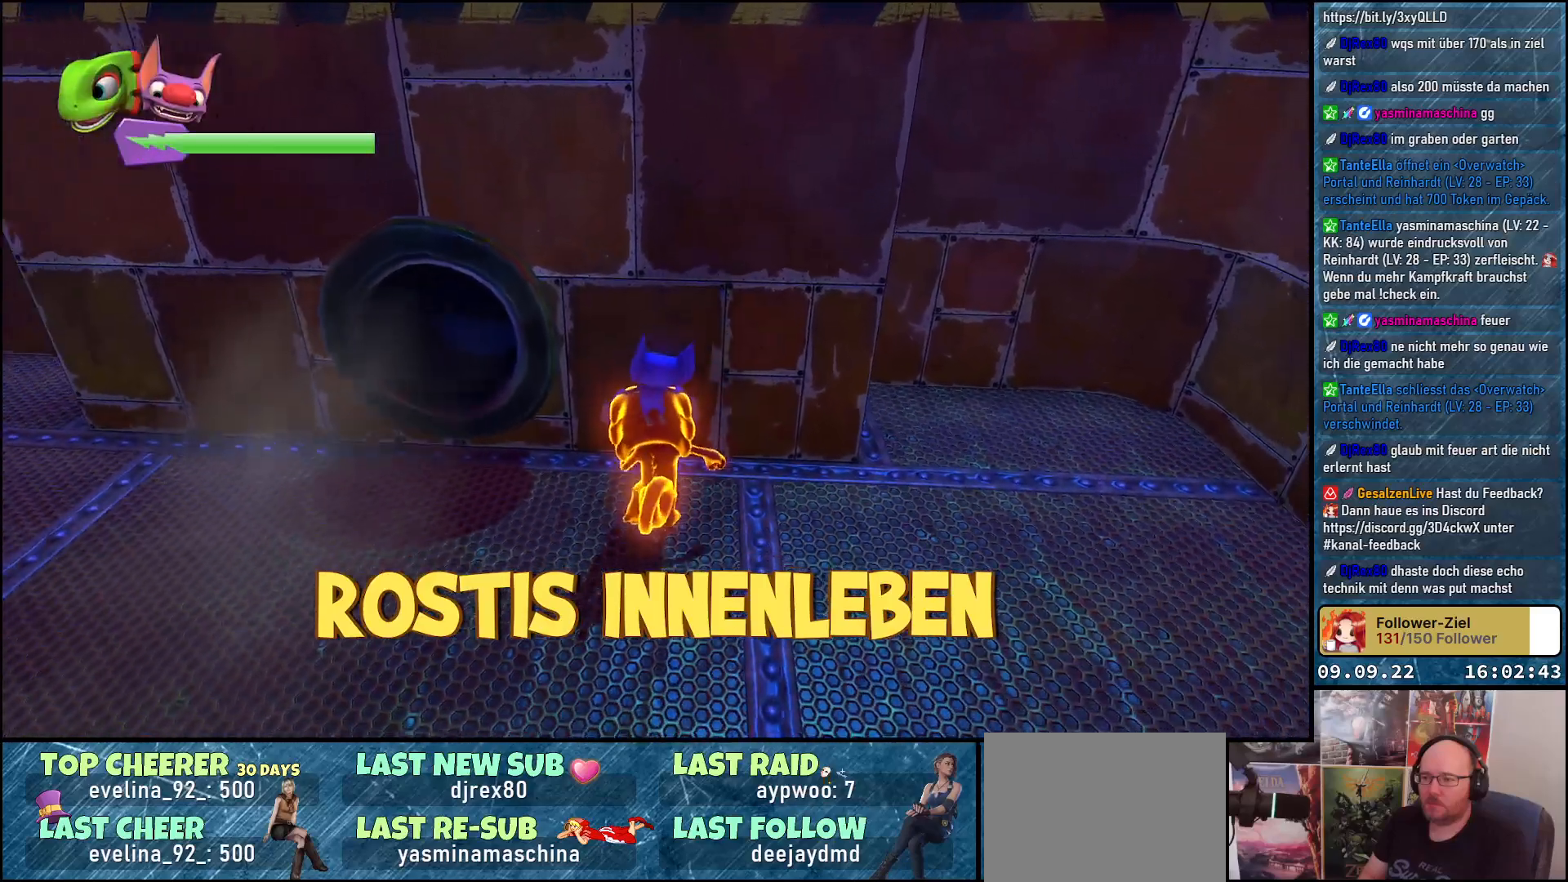
{"buttons": [], "left_stick": "up-right", "right_stick": "center", "events": [[350, "left_stick", "up-right"]]}
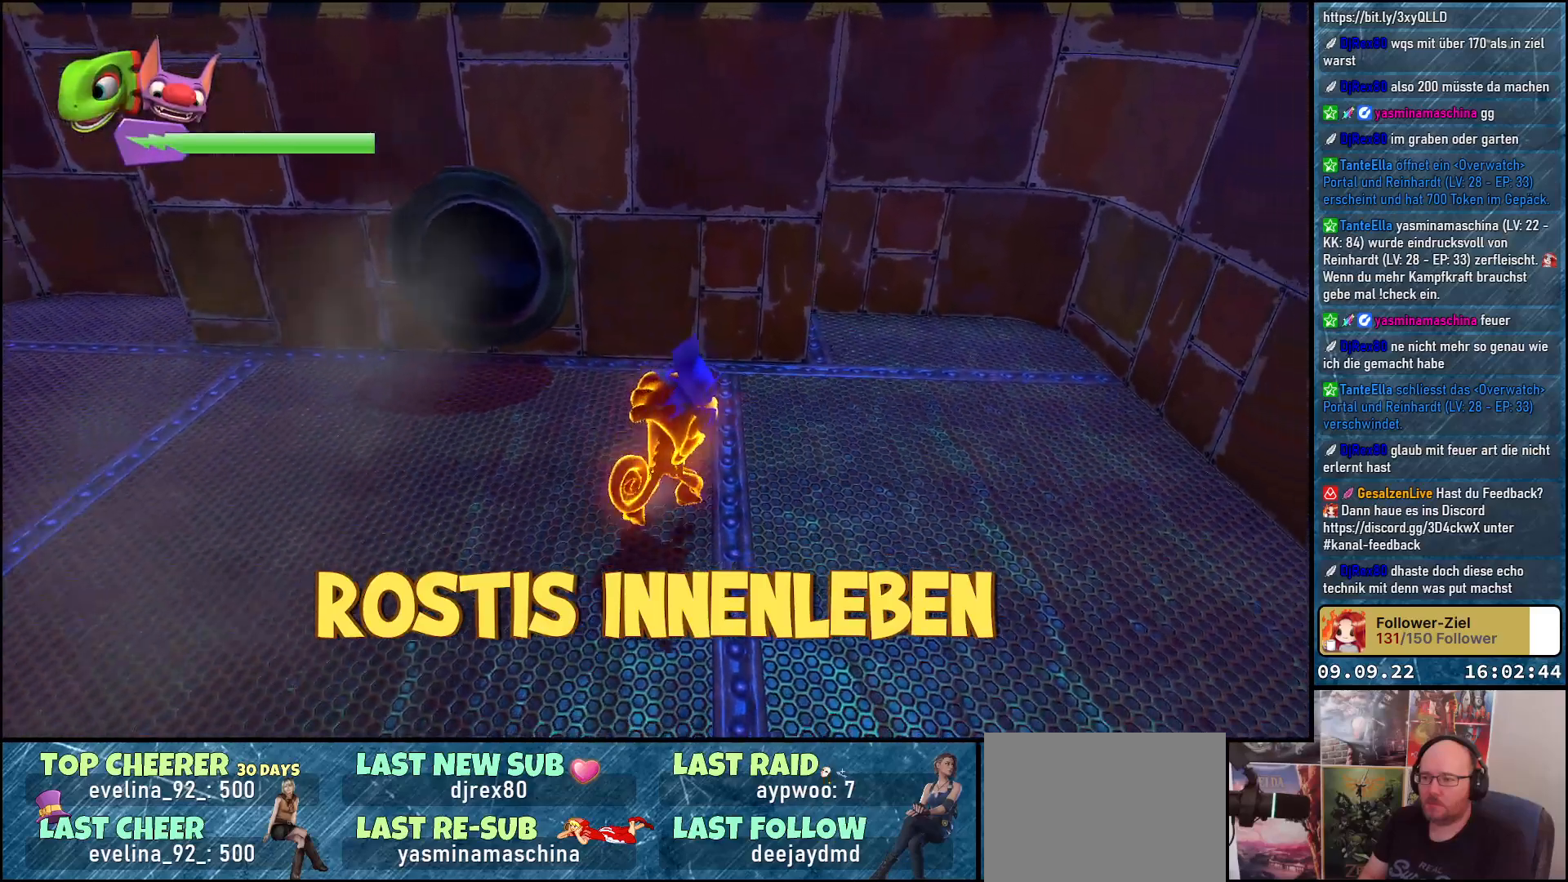
{"buttons": [], "left_stick": "up-left", "right_stick": "center", "events": [[183, "left_stick", "up"], [483, "left_stick", "up-left"]]}
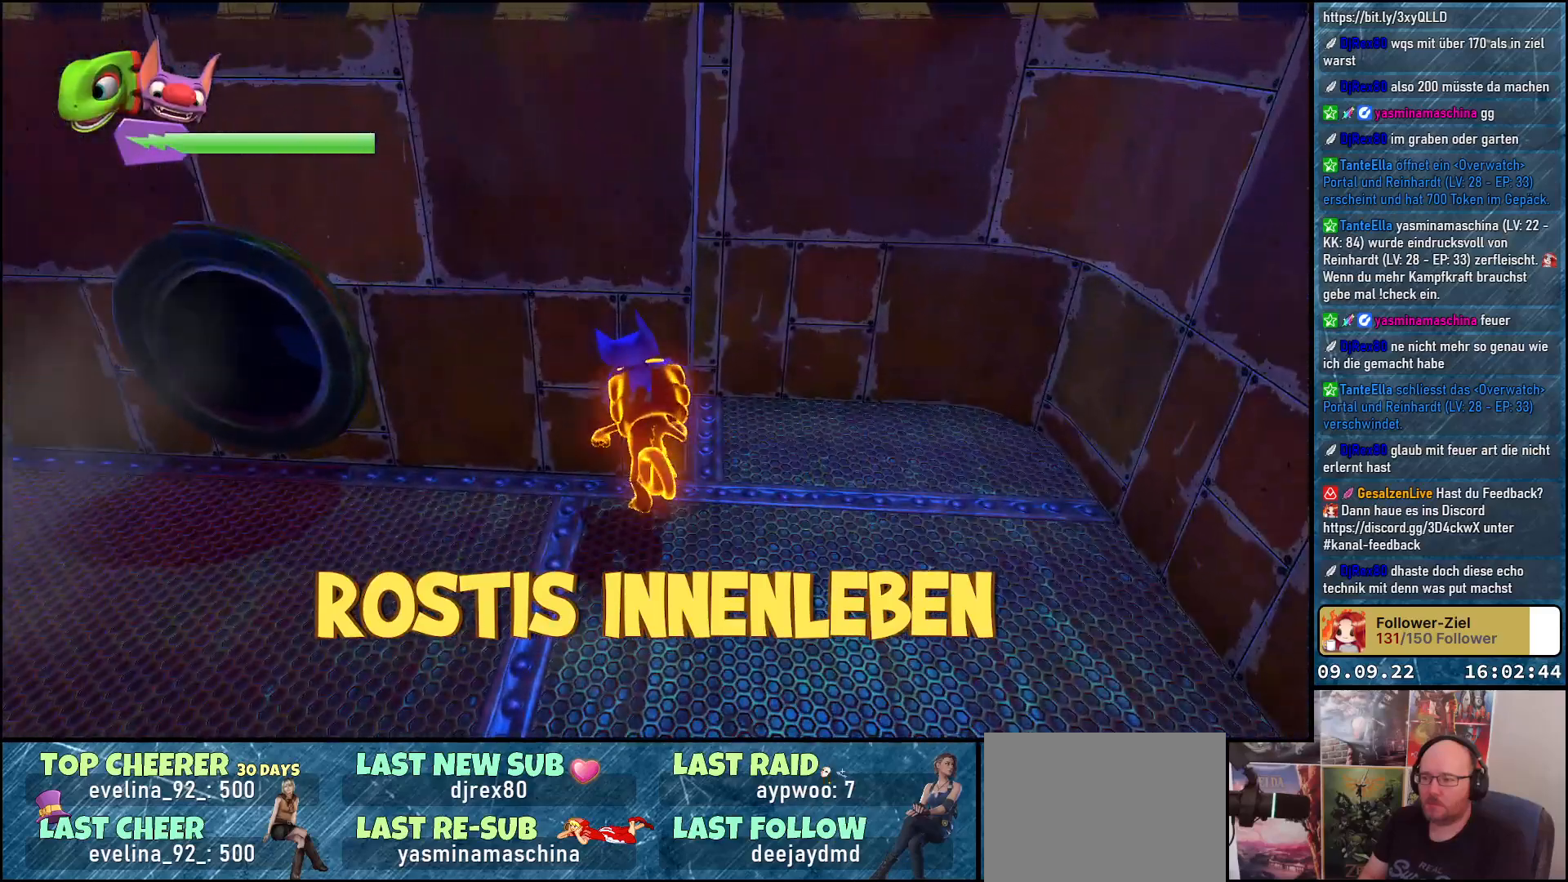
{"buttons": ["Y", "R2"], "left_stick": "center", "right_stick": "center", "events": [[67, "R2", "down"], [167, "left_stick", "center"], [233, "Y", "down"]]}
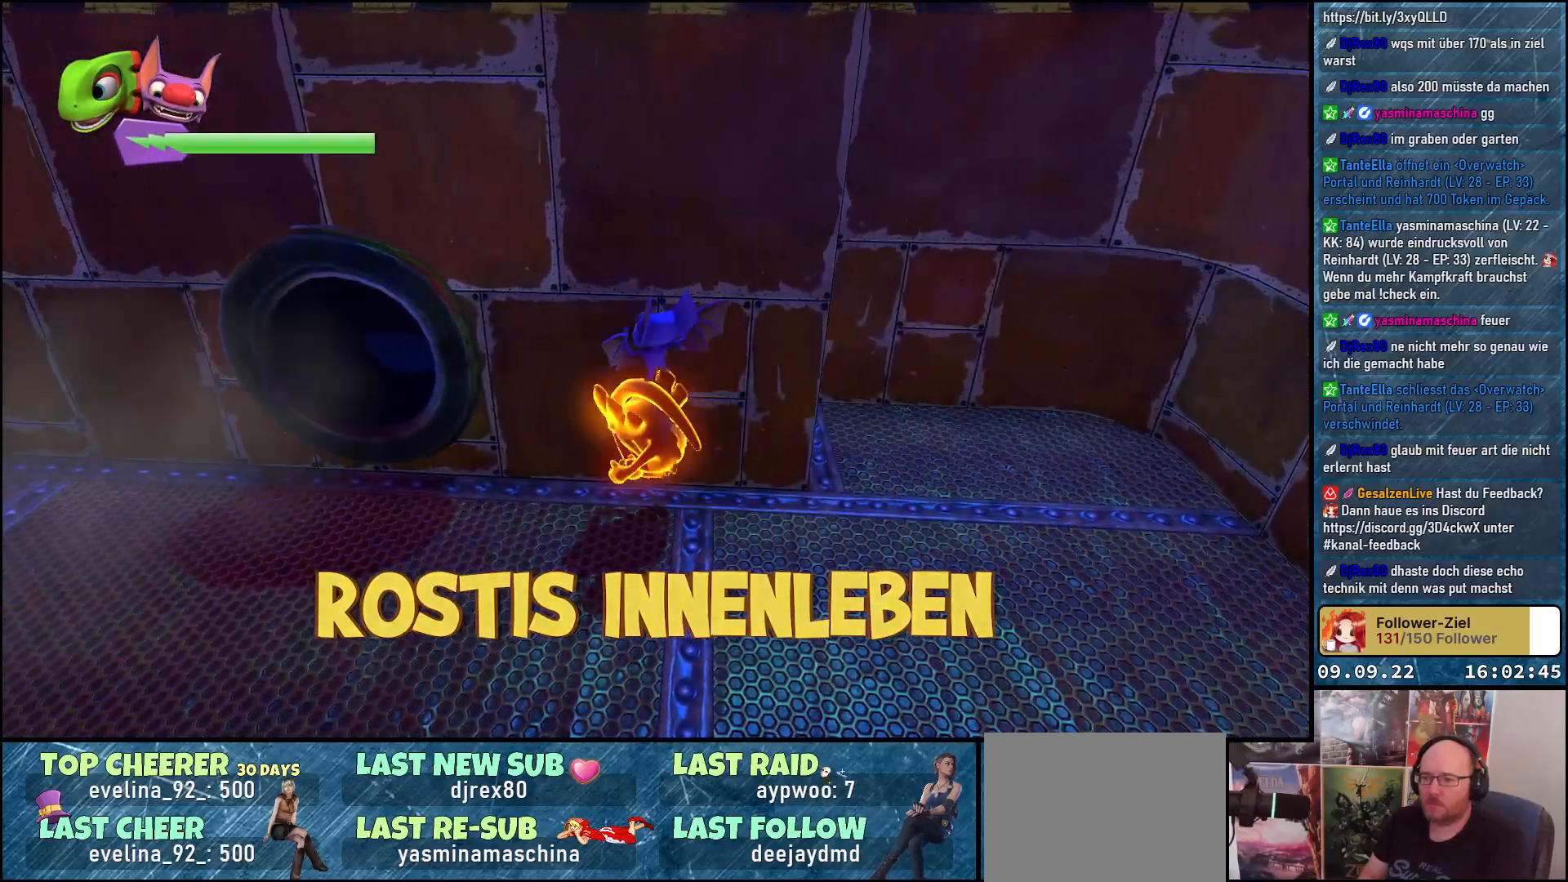
{"buttons": ["Y", "R2"], "left_stick": "center", "right_stick": "center", "events": []}